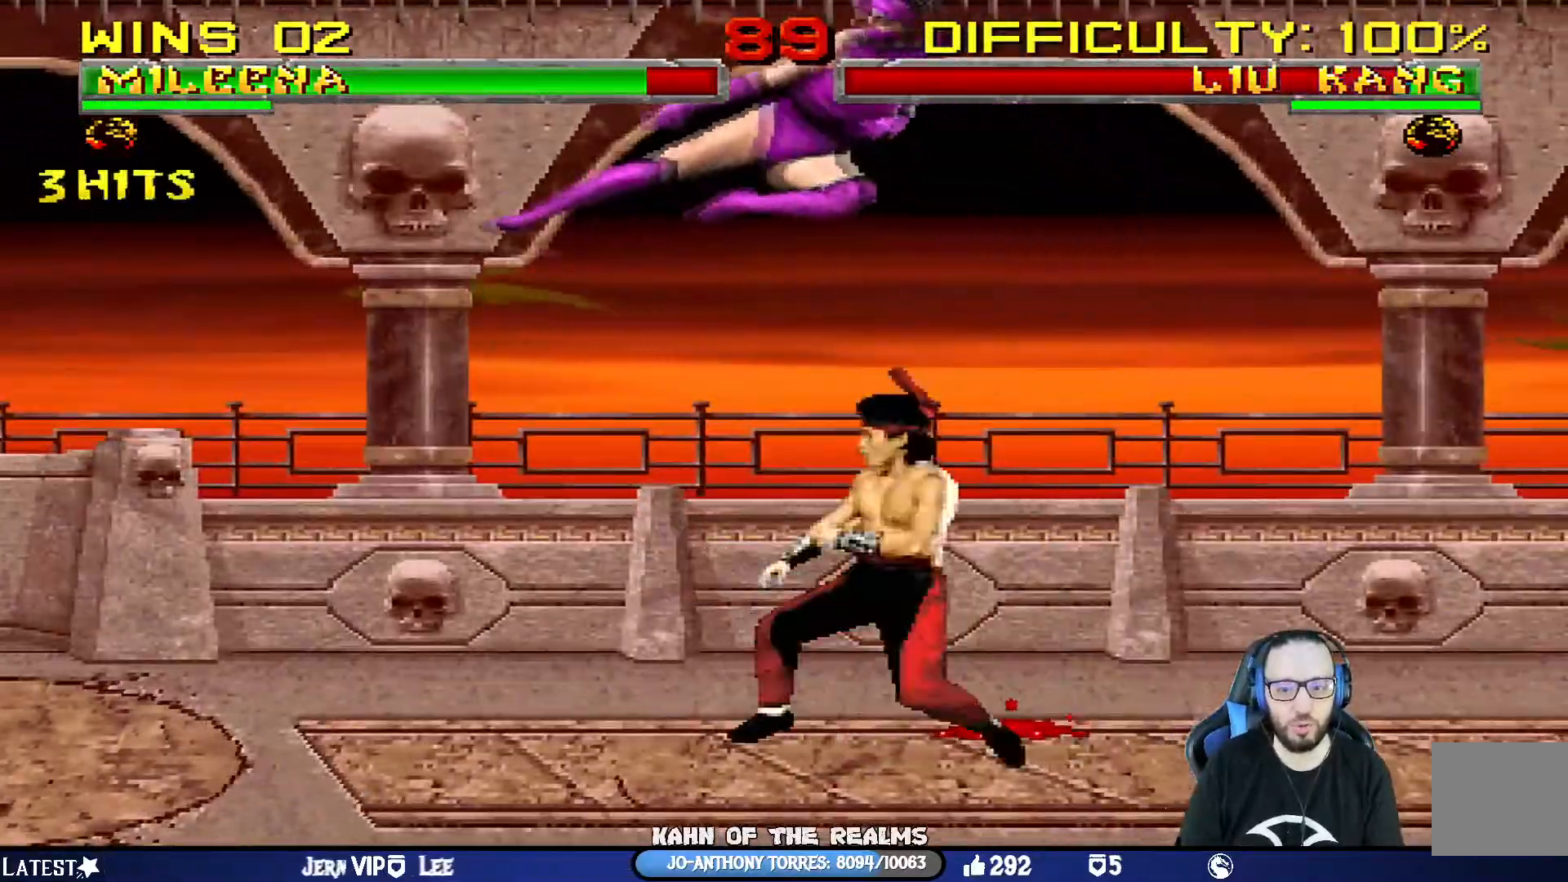
Gameplay with a controller (PlayStation layout); each line is a JSON object with the inputs held at the frame after it. "events" lists button and stick changes between this image and that frame as [ms after this image, input, new state], when the widget could be followed in between.
{"buttons": ["L1", "DPAD_UP", "DPAD_LEFT"], "left_stick": "center", "right_stick": "center", "events": [[50, "TRIANGLE", "up"], [101, "TRIANGLE", "down"], [234, "TRIANGLE", "up"], [267, "DPAD_RIGHT", "down"], [267, "L1", "down"], [301, "DPAD_UP", "down"], [484, "DPAD_LEFT", "down"], [484, "DPAD_RIGHT", "up"]]}
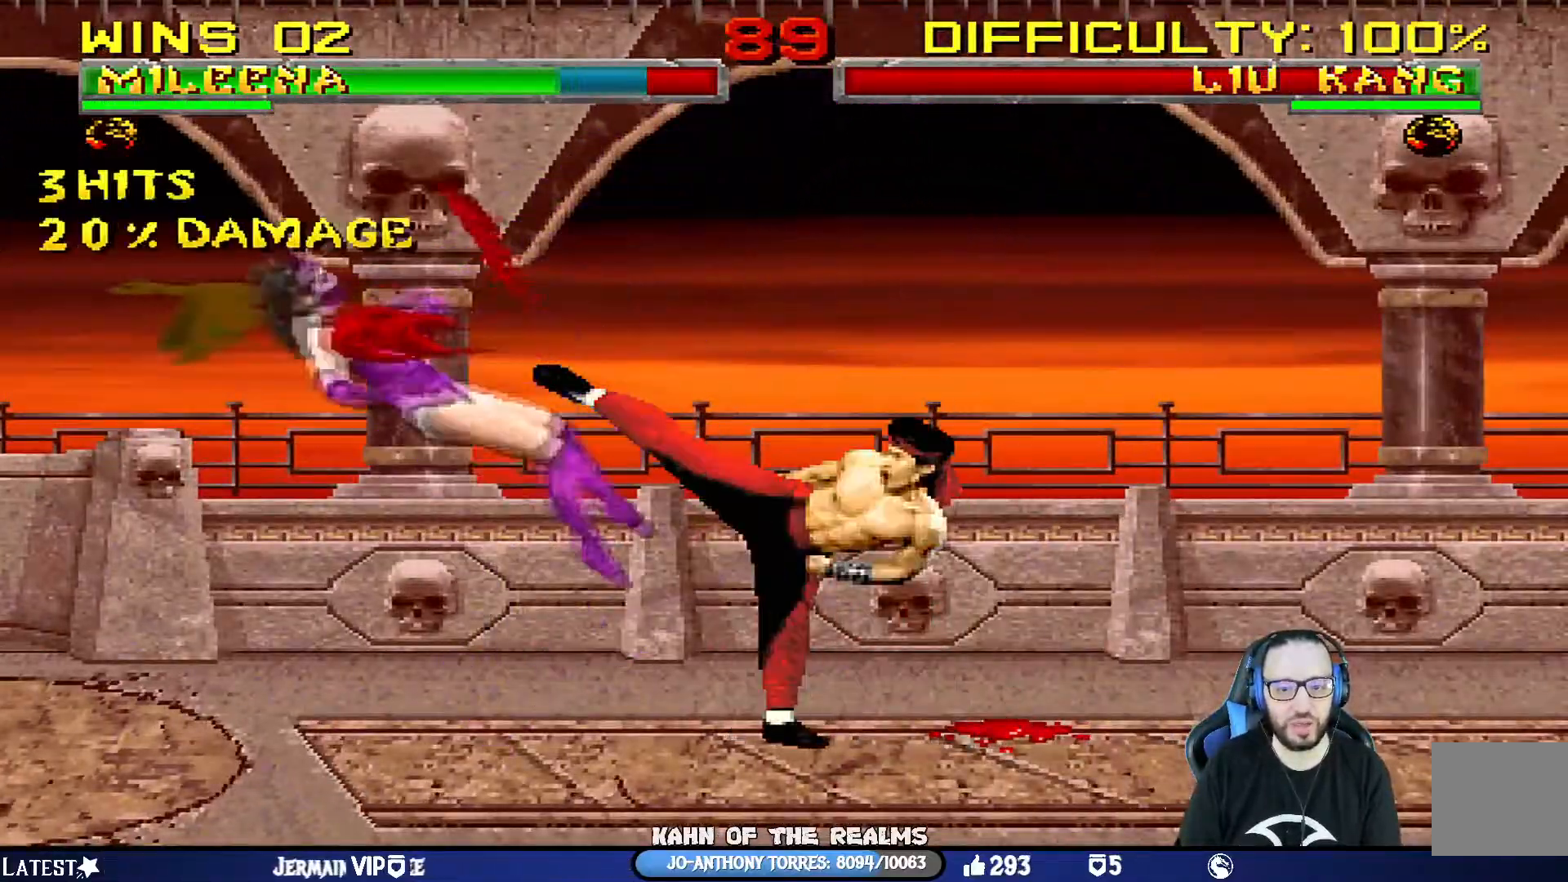
{"buttons": ["L1", "R1", "DPAD_DOWN", "DPAD_LEFT"], "left_stick": "center", "right_stick": "center", "events": [[17, "DPAD_UP", "up"], [183, "SQUARE", "down"], [200, "DPAD_LEFT", "up"], [217, "DPAD_DOWN", "down"], [233, "CROSS", "down"], [233, "R1", "down"], [250, "DPAD_LEFT", "down"], [267, "CIRCLE", "down"], [267, "TRIANGLE", "down"], [334, "CROSS", "up"], [367, "SQUARE", "up"], [484, "CIRCLE", "up"], [500, "TRIANGLE", "up"]]}
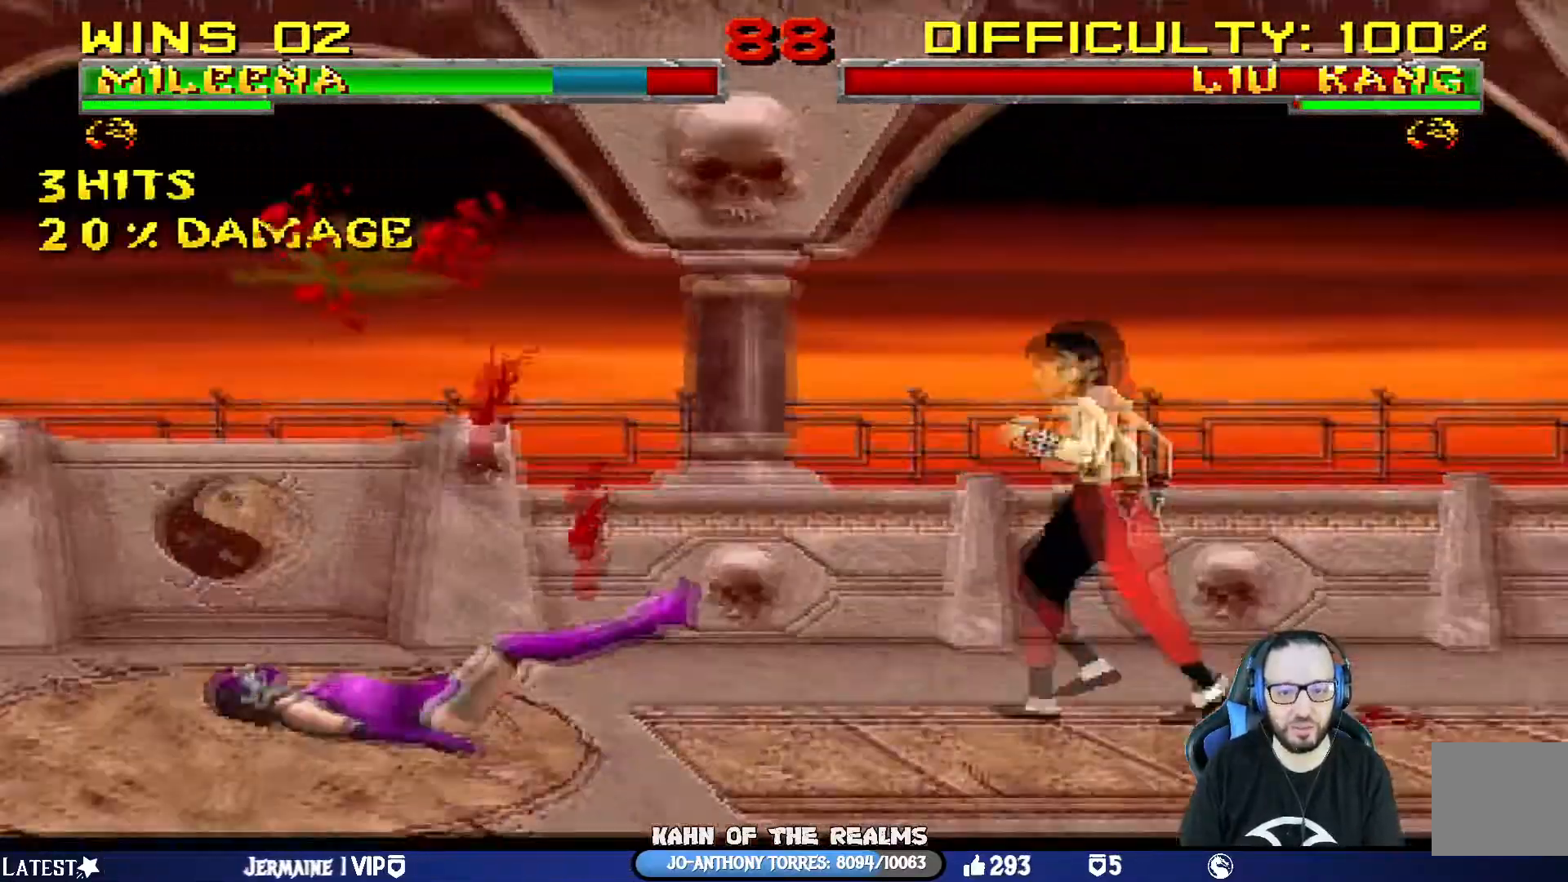
{"buttons": ["L1", "R1", "DPAD_DOWN", "DPAD_LEFT"], "left_stick": "center", "right_stick": "center", "events": []}
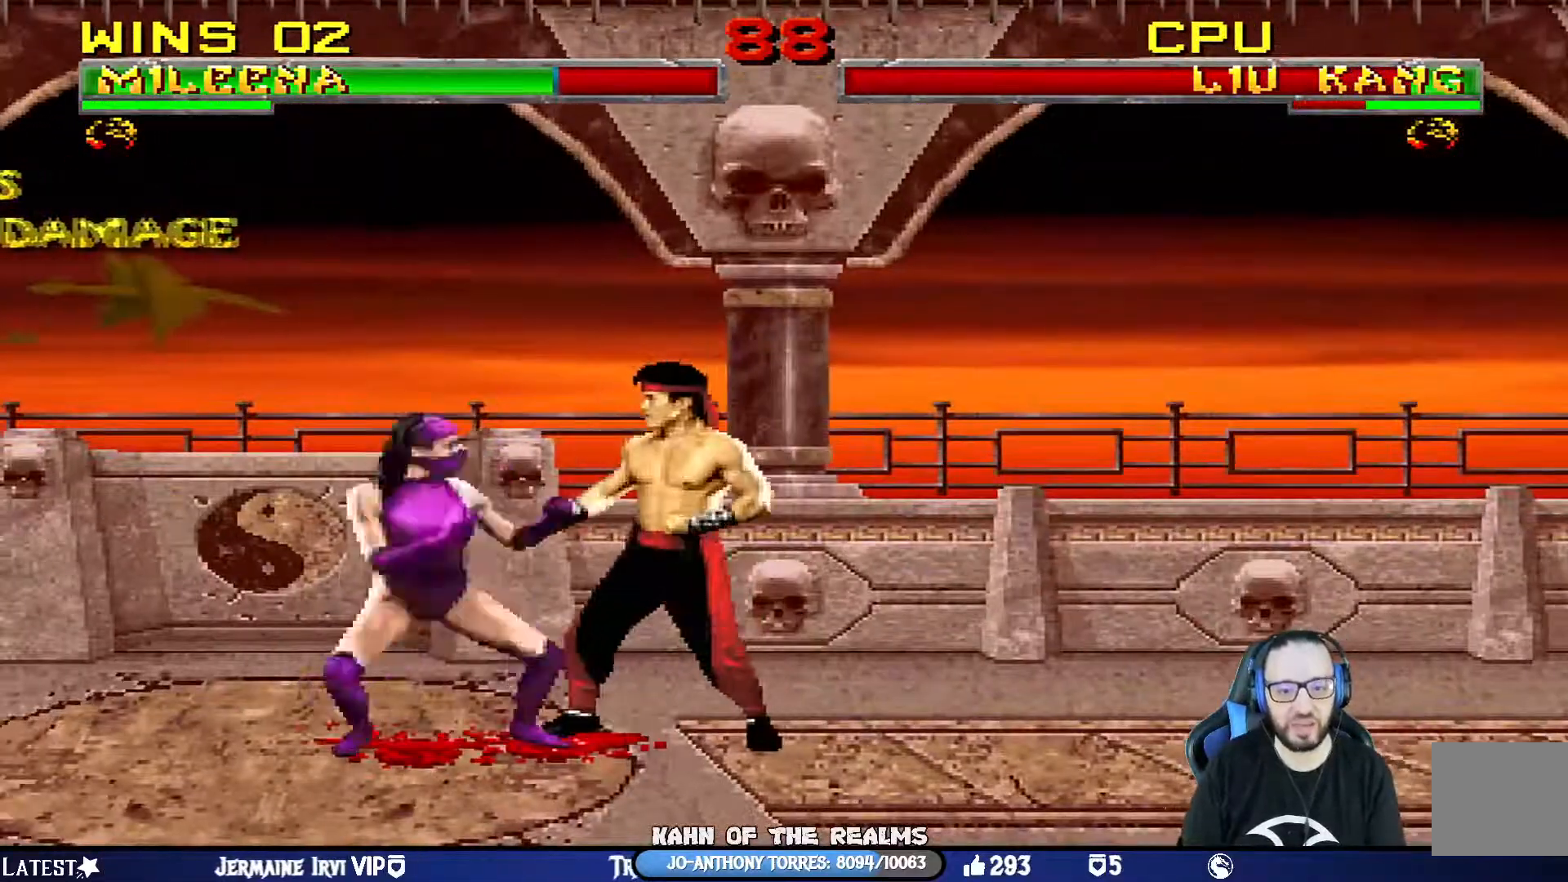
{"buttons": ["R1"], "left_stick": "center", "right_stick": "center", "events": [[400, "DPAD_DOWN", "up"], [434, "DPAD_LEFT", "up"], [450, "L1", "up"]]}
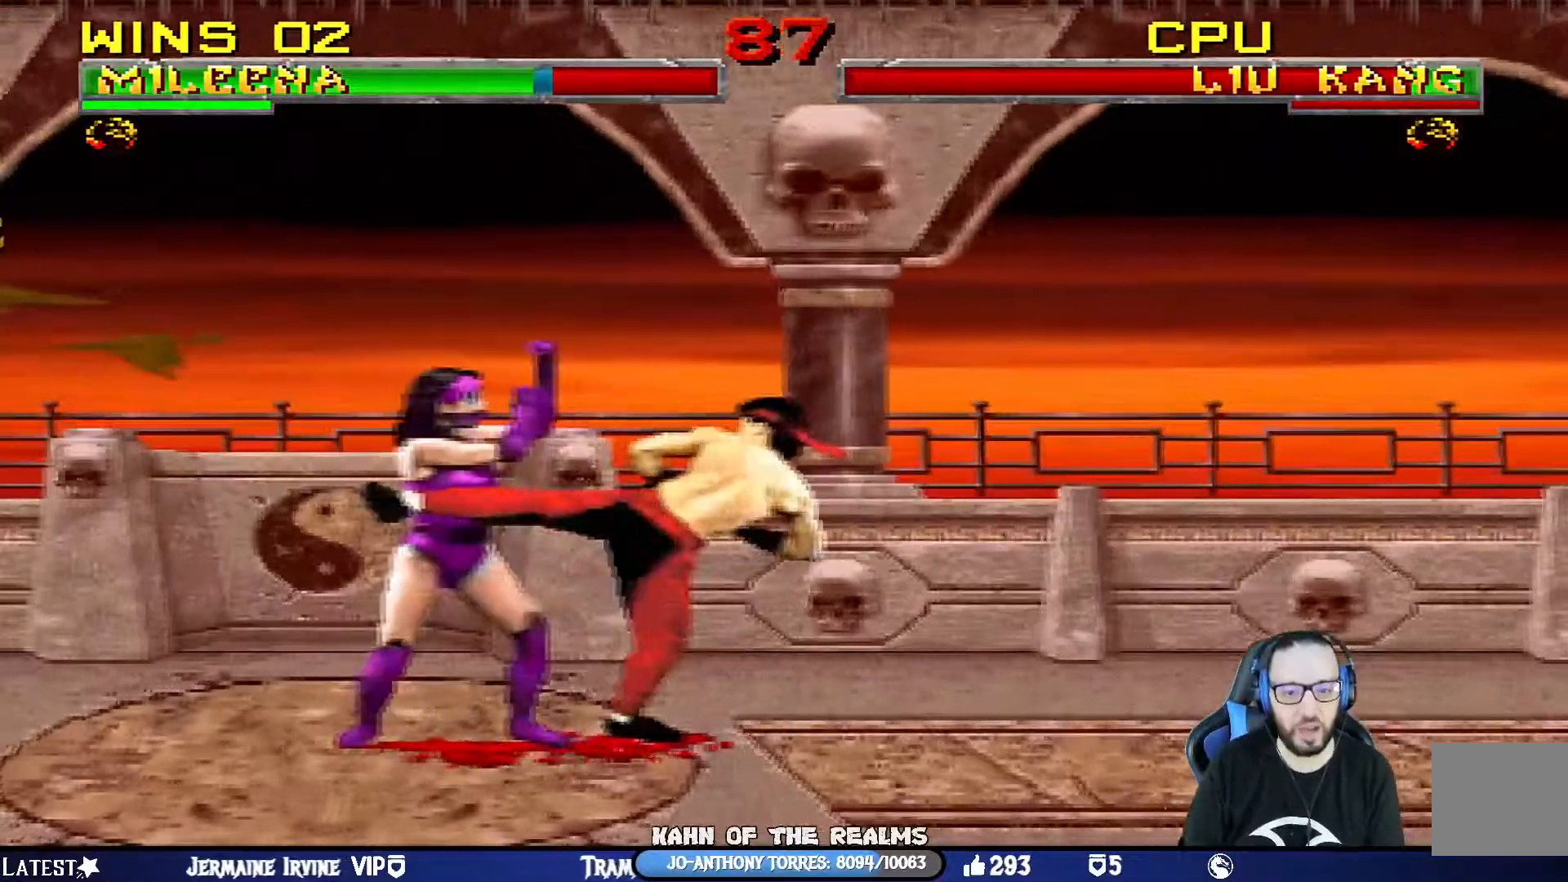
{"buttons": ["DPAD_LEFT"], "left_stick": "center", "right_stick": "center", "events": [[117, "DPAD_LEFT", "down"], [234, "DPAD_LEFT", "up"], [317, "DPAD_LEFT", "down"], [418, "DPAD_LEFT", "up"], [451, "R1", "up"], [468, "DPAD_LEFT", "down"]]}
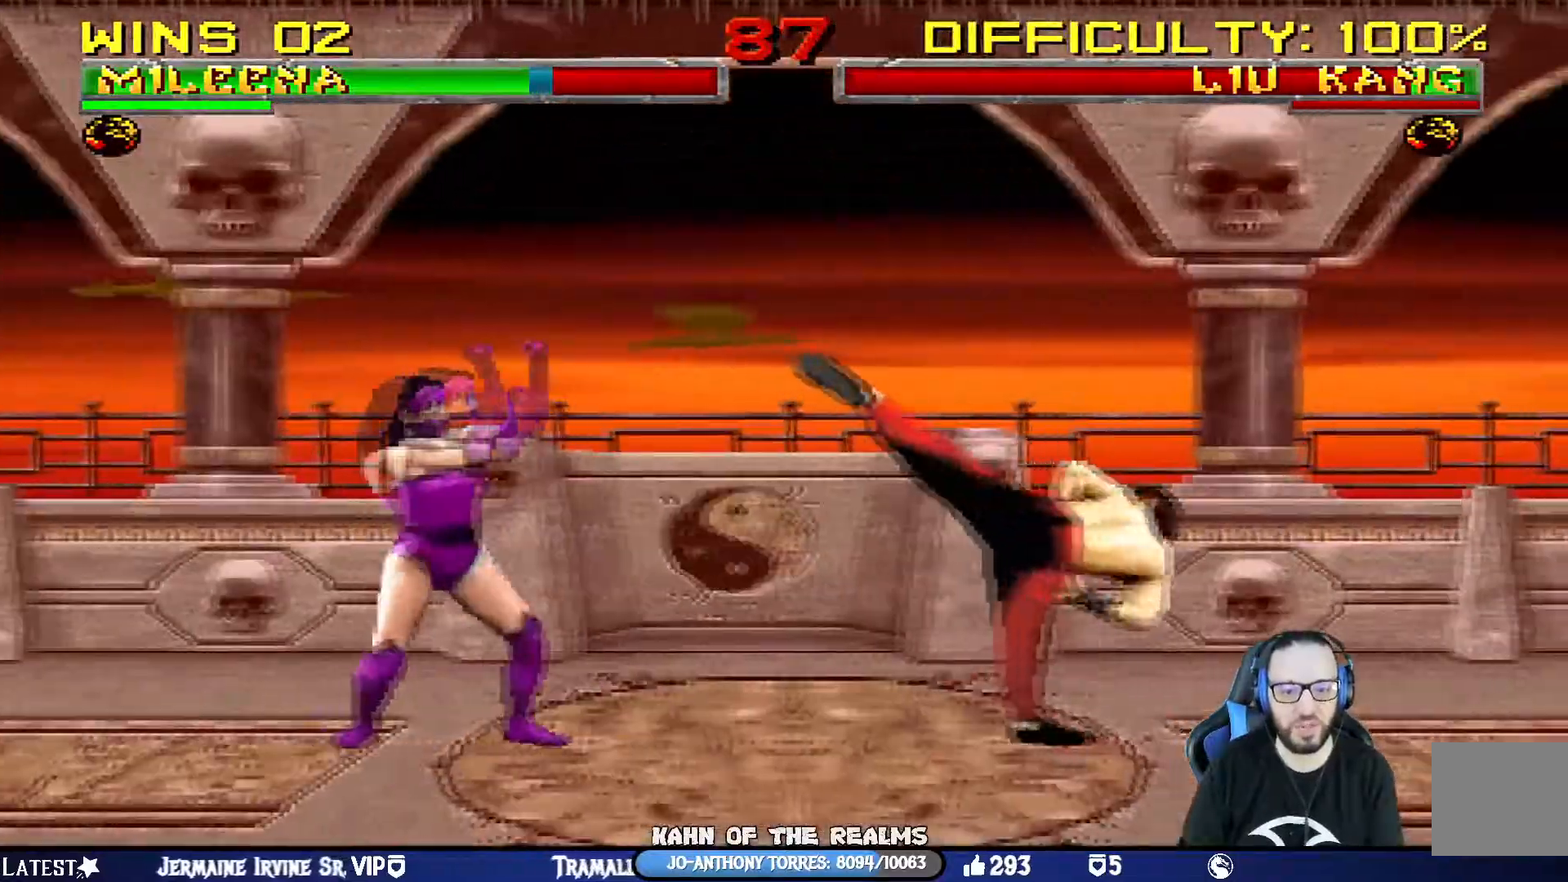
{"buttons": [], "left_stick": "center", "right_stick": "center"}
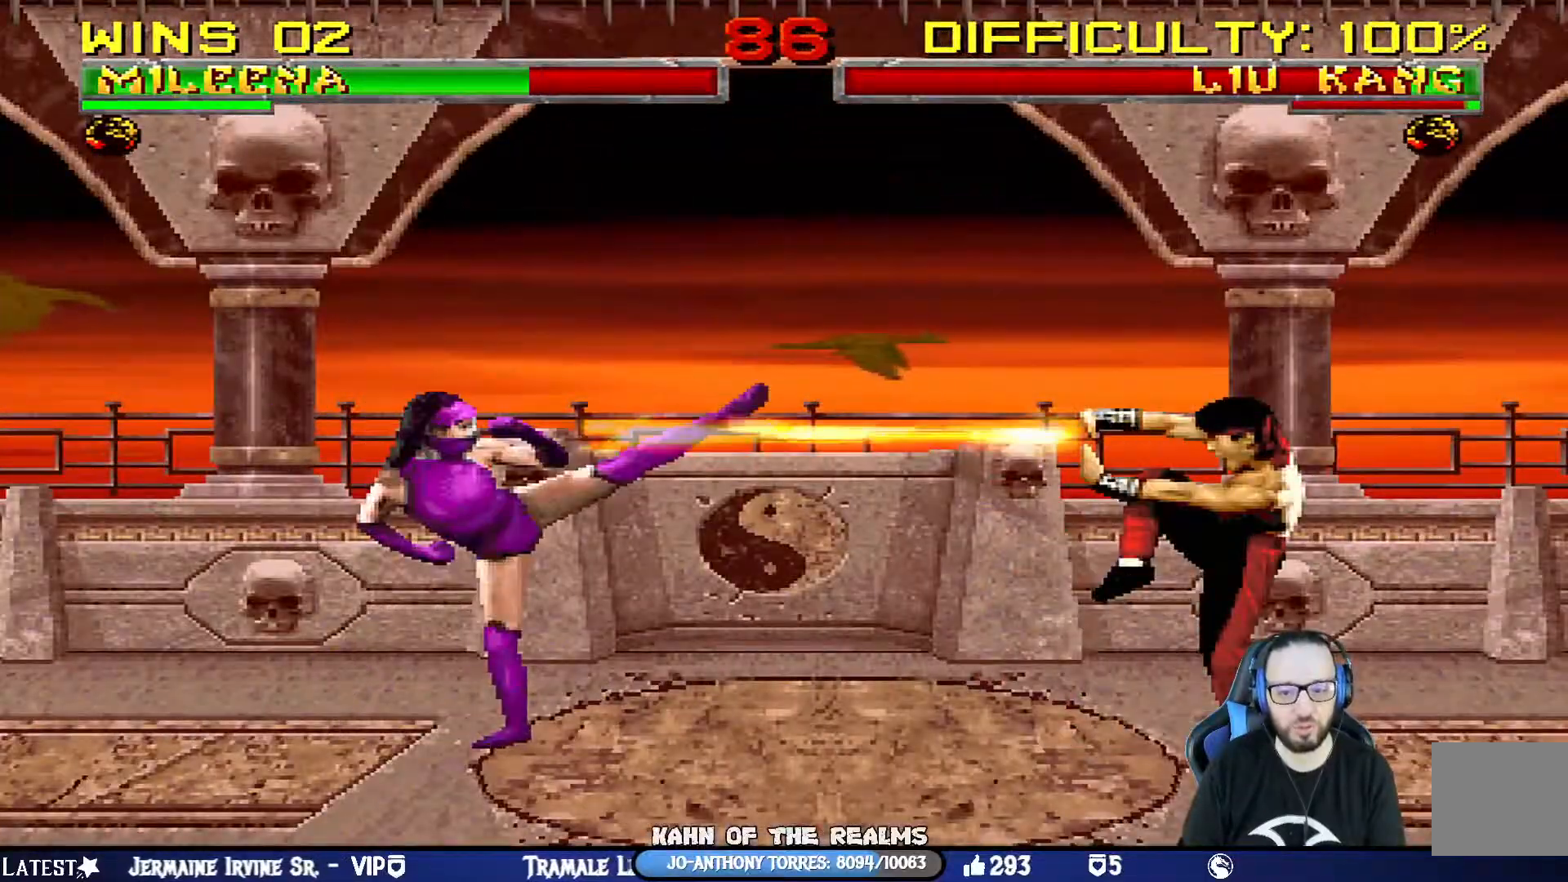
{"buttons": [], "left_stick": "center", "right_stick": "center", "events": [[201, "R1", "down"], [418, "R1", "up"]]}
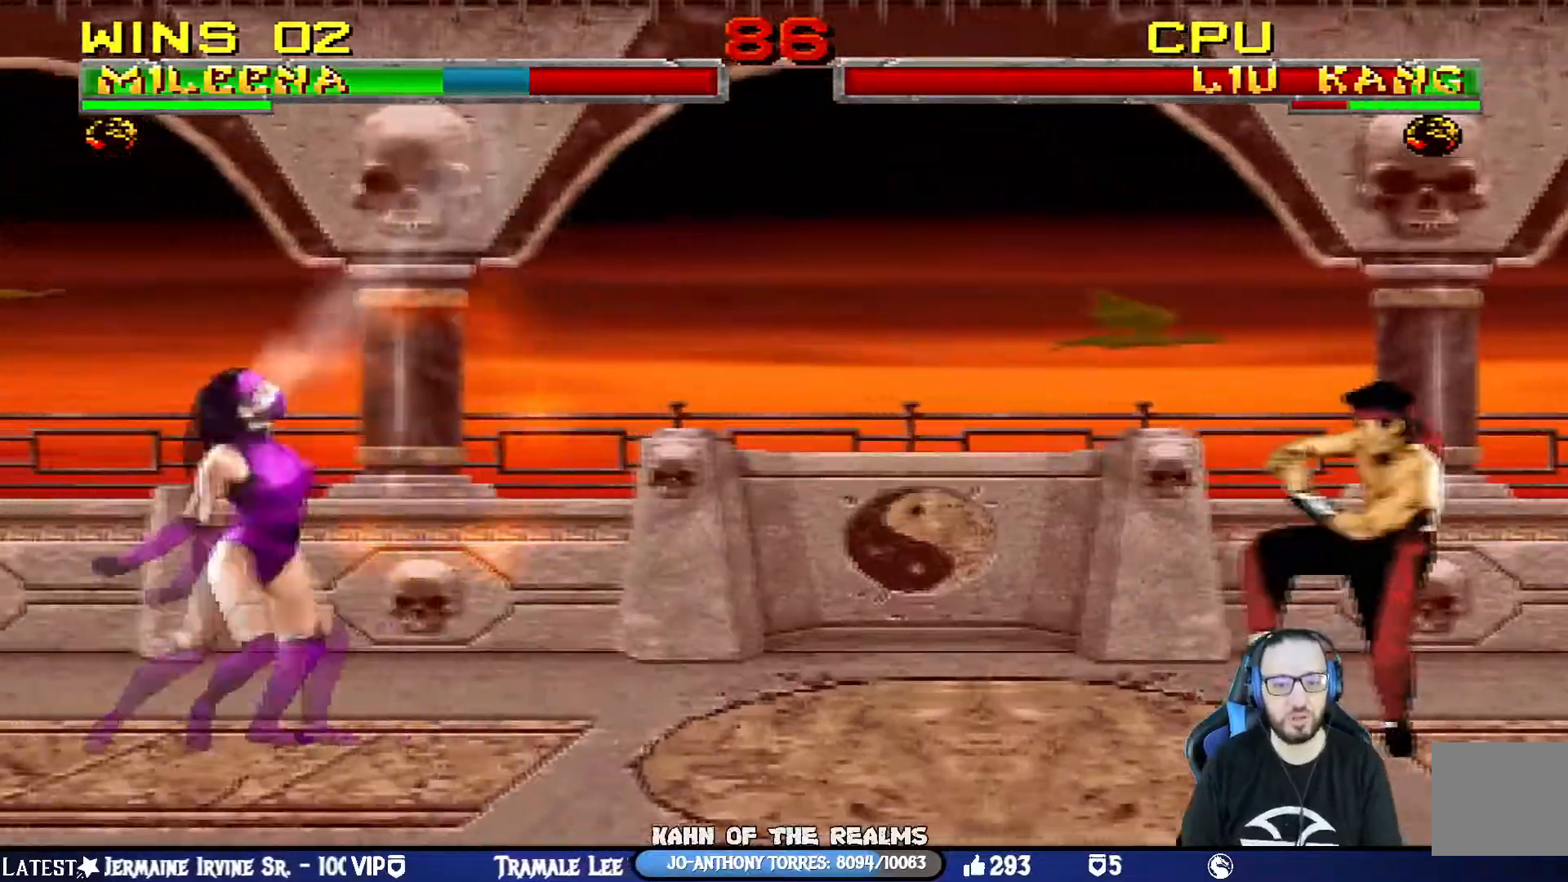
{"buttons": ["L1", "DPAD_UP", "DPAD_RIGHT"], "left_stick": "center", "right_stick": "down-right", "events": [[33, "DPAD_RIGHT", "down"], [150, "L1", "down"], [200, "DPAD_UP", "down"], [250, "right_stick", "down-right"]]}
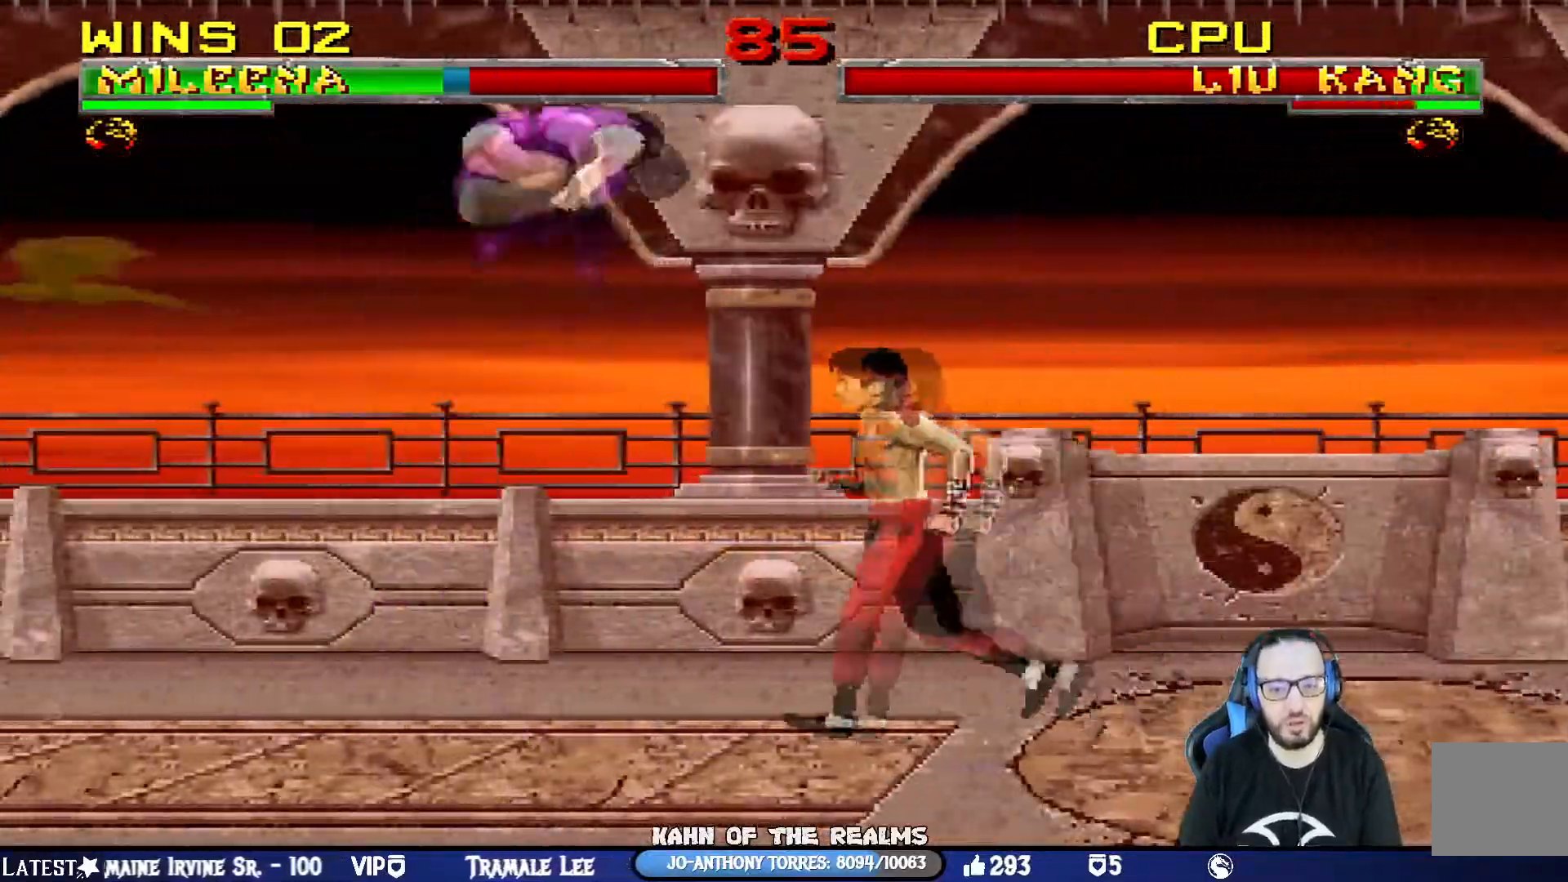
{"buttons": ["SQUARE", "L1"], "left_stick": "center", "right_stick": "down-right", "events": [[184, "DPAD_LEFT", "down"], [201, "DPAD_RIGHT", "up"], [201, "DPAD_UP", "up"], [284, "SQUARE", "down"], [401, "SQUARE", "up"], [418, "DPAD_LEFT", "up"], [451, "SQUARE", "down"]]}
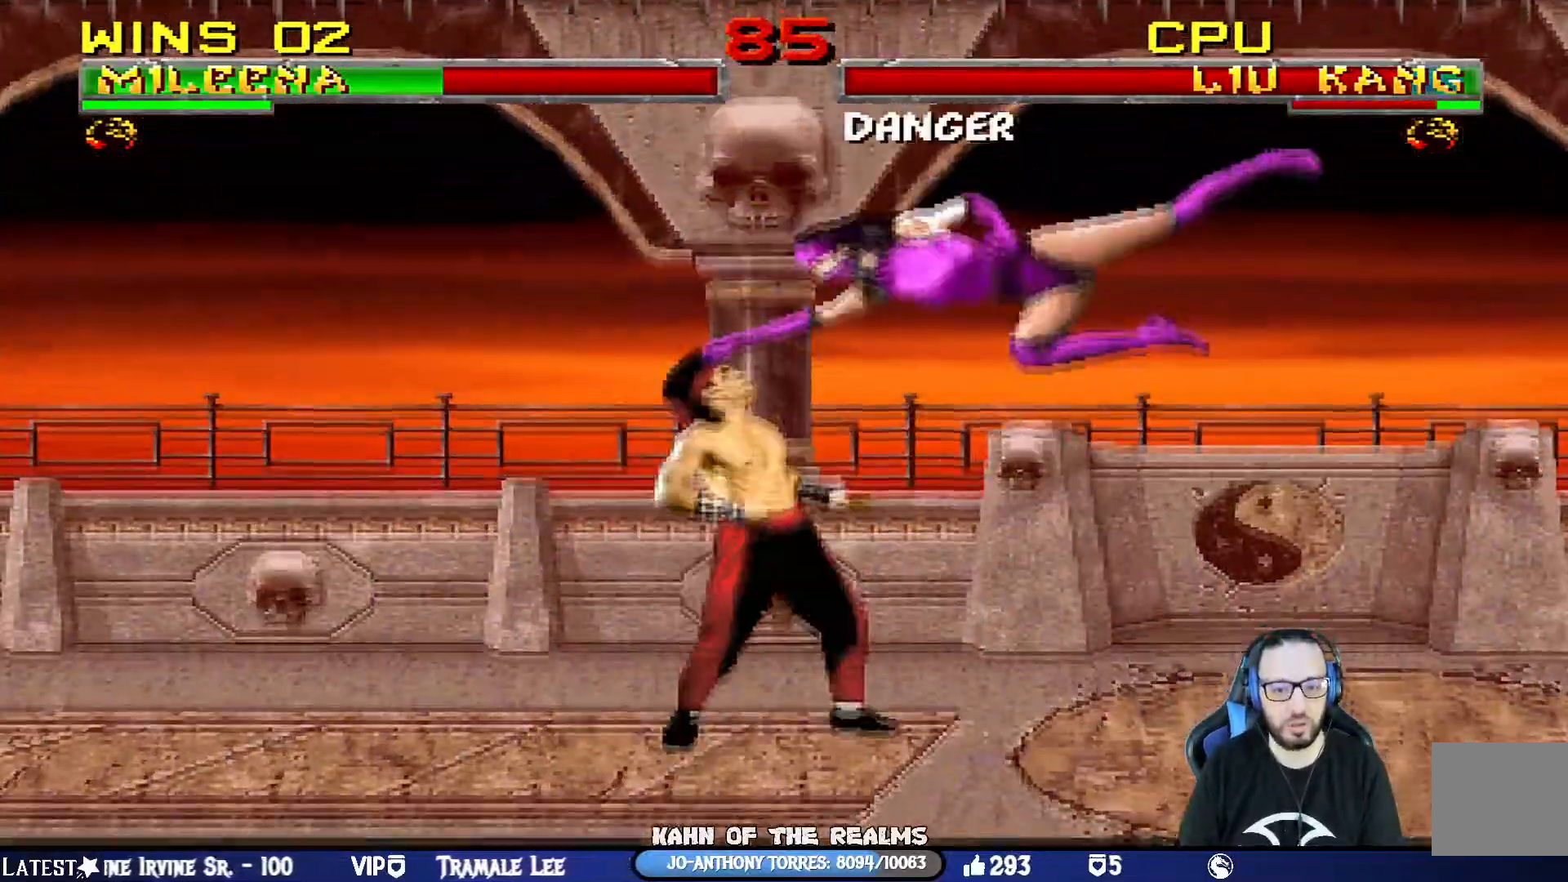
{"buttons": ["L1", "DPAD_UP"], "left_stick": "center", "right_stick": "center", "events": [[50, "SQUARE", "up"], [100, "SQUARE", "down"], [150, "DPAD_UP", "down"], [233, "CROSS", "down"], [233, "right_stick", "center"], [267, "CIRCLE", "down"], [284, "CROSS", "up"], [300, "SQUARE", "up"], [484, "CIRCLE", "up"]]}
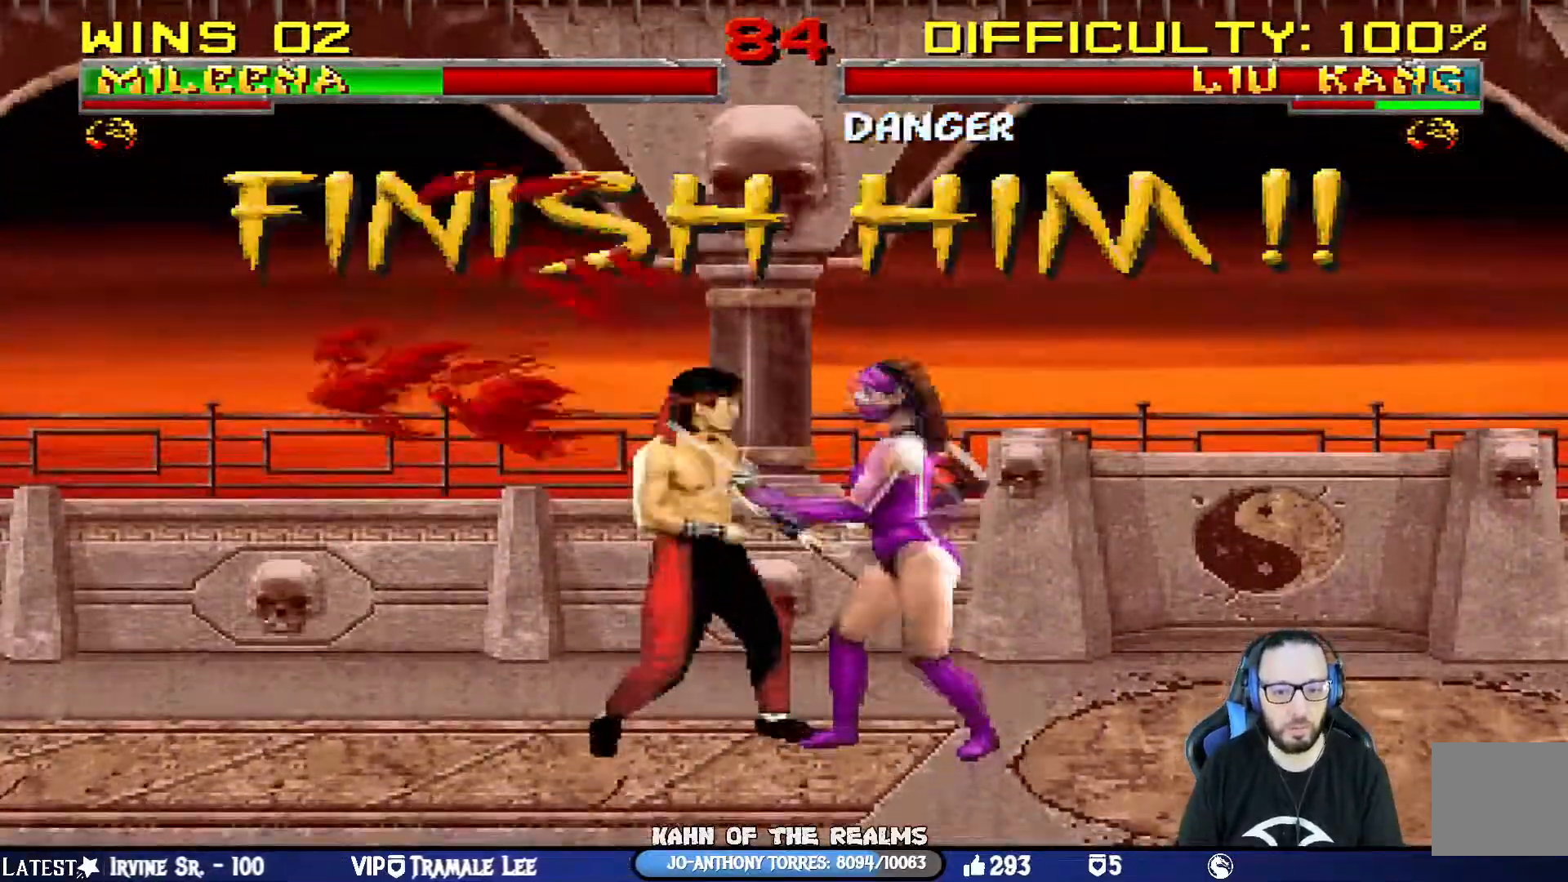
{"buttons": ["L1", "DPAD_UP"], "left_stick": "center", "right_stick": "center", "events": [[17, "CIRCLE", "down"], [34, "TRIANGLE", "down"], [134, "TRIANGLE", "up"], [151, "CIRCLE", "up"], [184, "CIRCLE", "down"], [184, "TRIANGLE", "down"], [267, "CIRCLE", "up"], [267, "TRIANGLE", "up"], [334, "CIRCLE", "down"], [334, "TRIANGLE", "down"], [401, "TRIANGLE", "up"], [434, "CIRCLE", "up"]]}
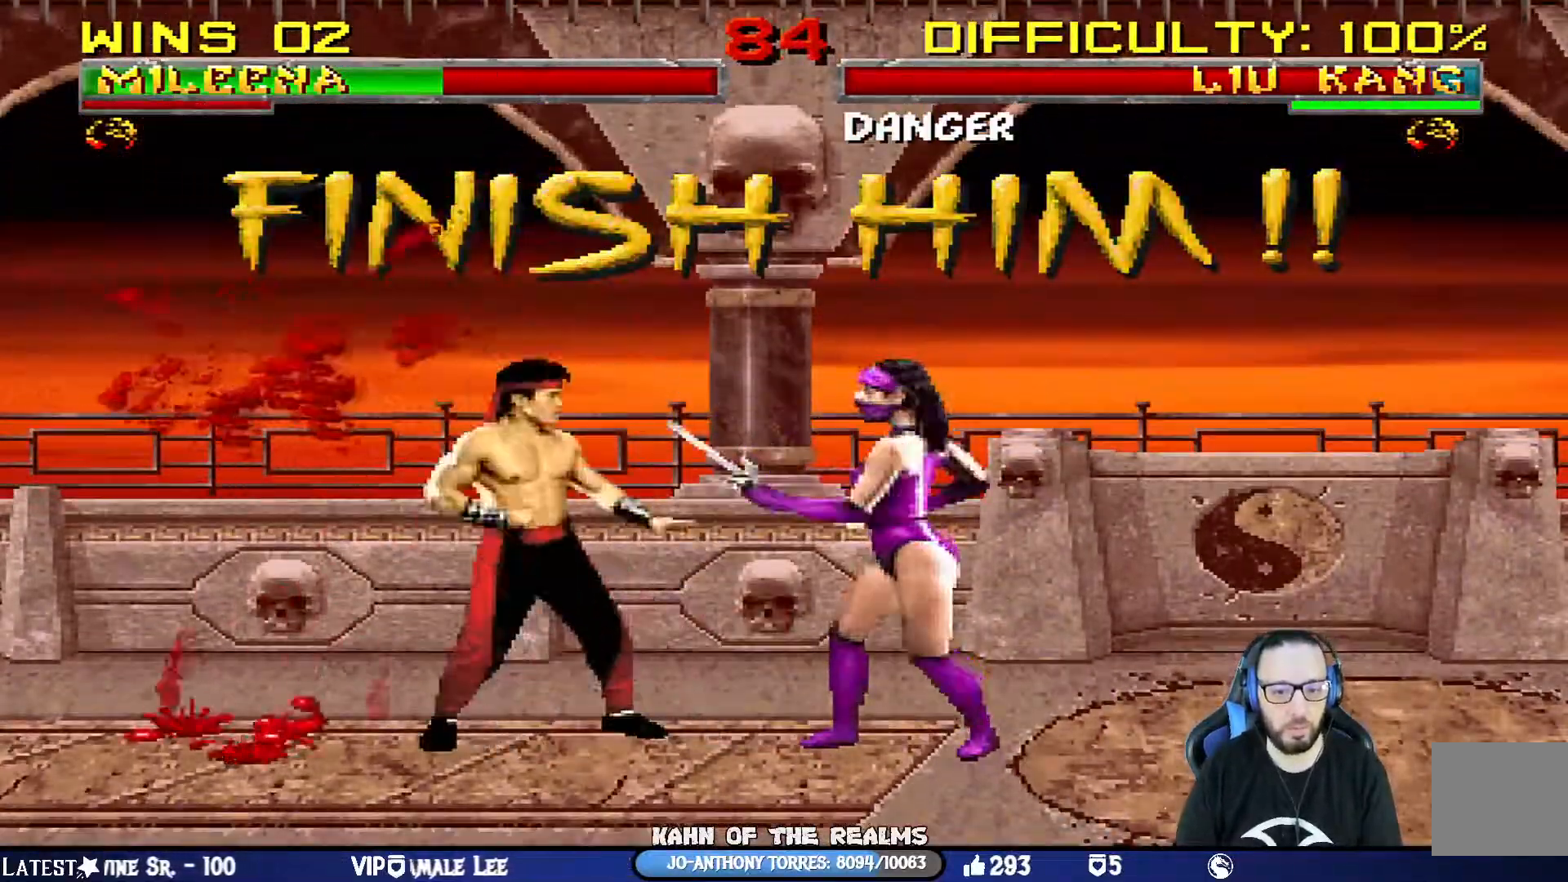
{"buttons": ["L1", "DPAD_LEFT"], "left_stick": "center", "right_stick": "center", "events": [[83, "DPAD_UP", "up"], [133, "L1", "up"], [317, "DPAD_LEFT", "down"], [317, "L1", "down"]]}
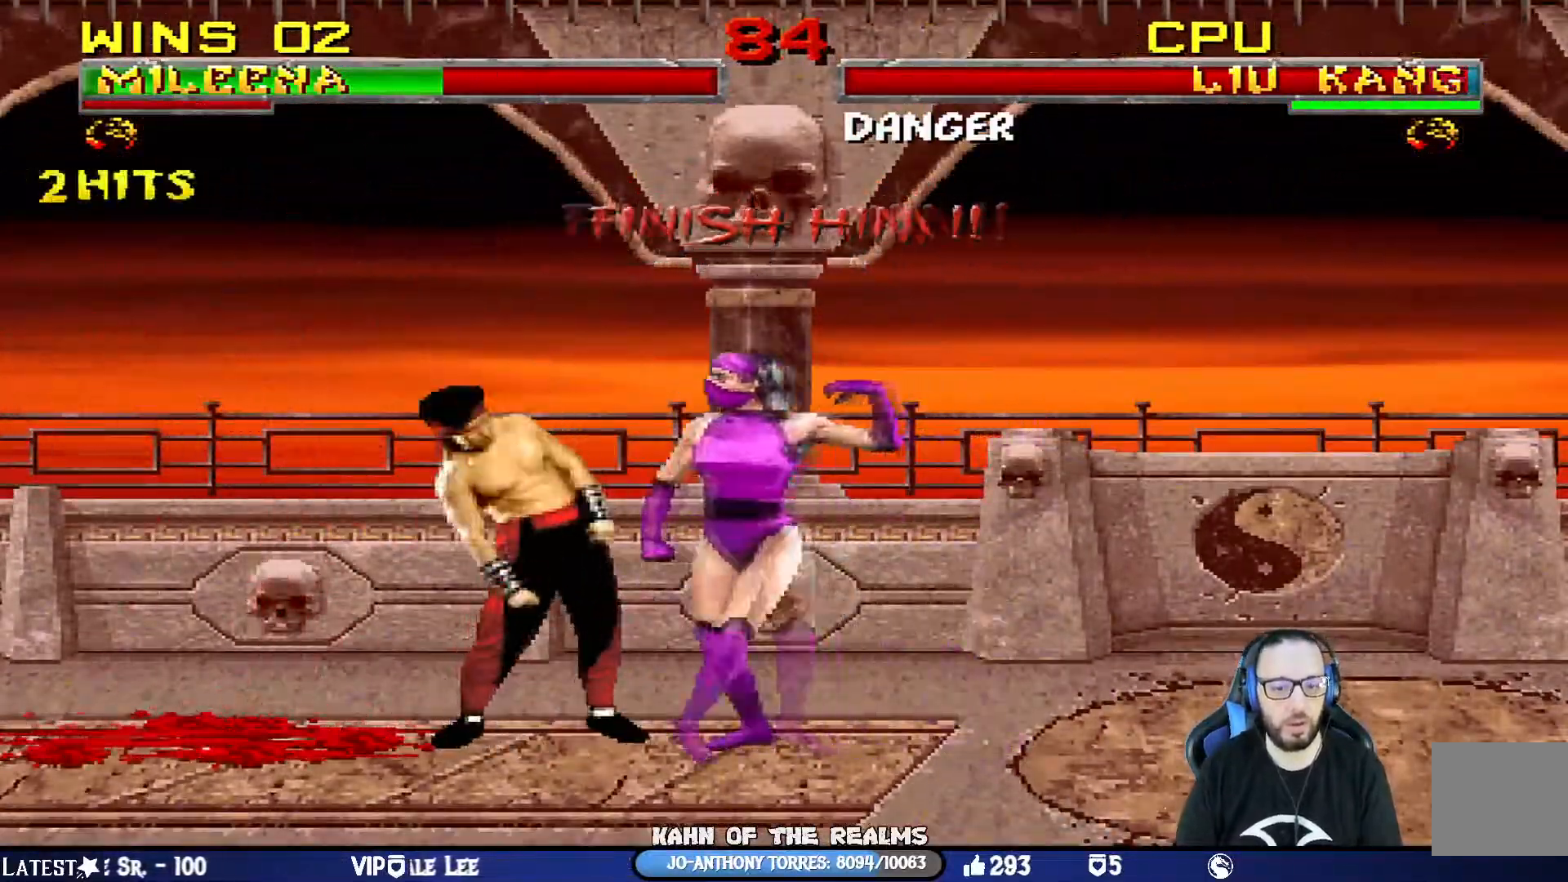
{"buttons": [], "left_stick": "right", "right_stick": "center", "events": [[50, "DPAD_LEFT", "up"], [67, "L1", "up"], [351, "left_stick", "right"]]}
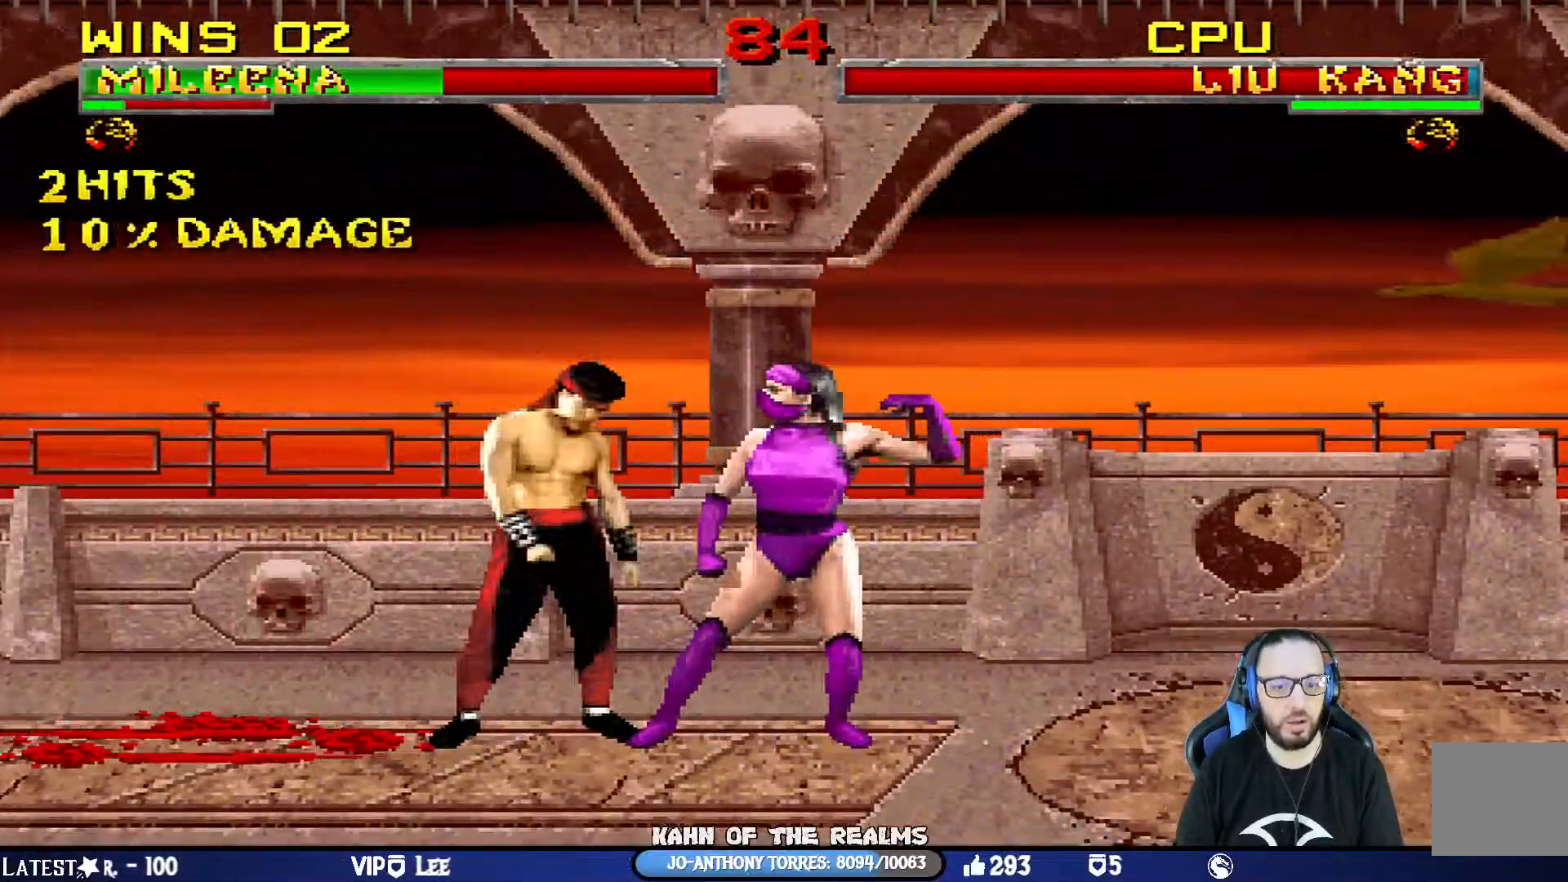
{"buttons": ["DPAD_LEFT"], "left_stick": "center", "right_stick": "center", "events": [[133, "left_stick", "center"], [467, "DPAD_LEFT", "down"]]}
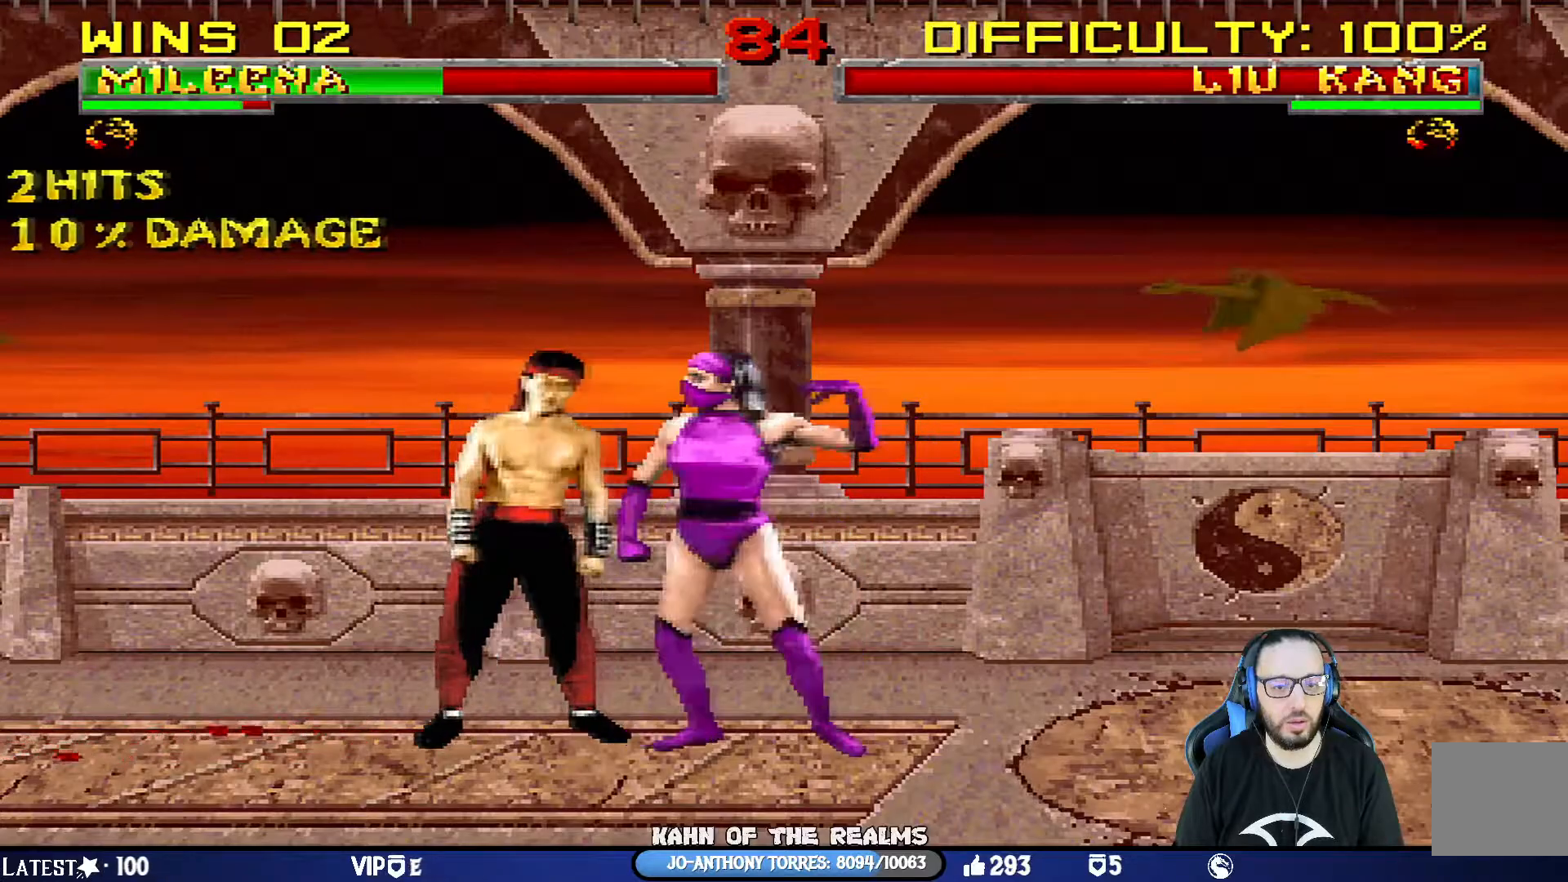
{"buttons": ["DPAD_DOWN"], "left_stick": "center", "right_stick": "center", "events": [[151, "DPAD_LEFT", "up"], [267, "DPAD_DOWN", "down"], [384, "DPAD_DOWN", "up"], [451, "DPAD_DOWN", "down"]]}
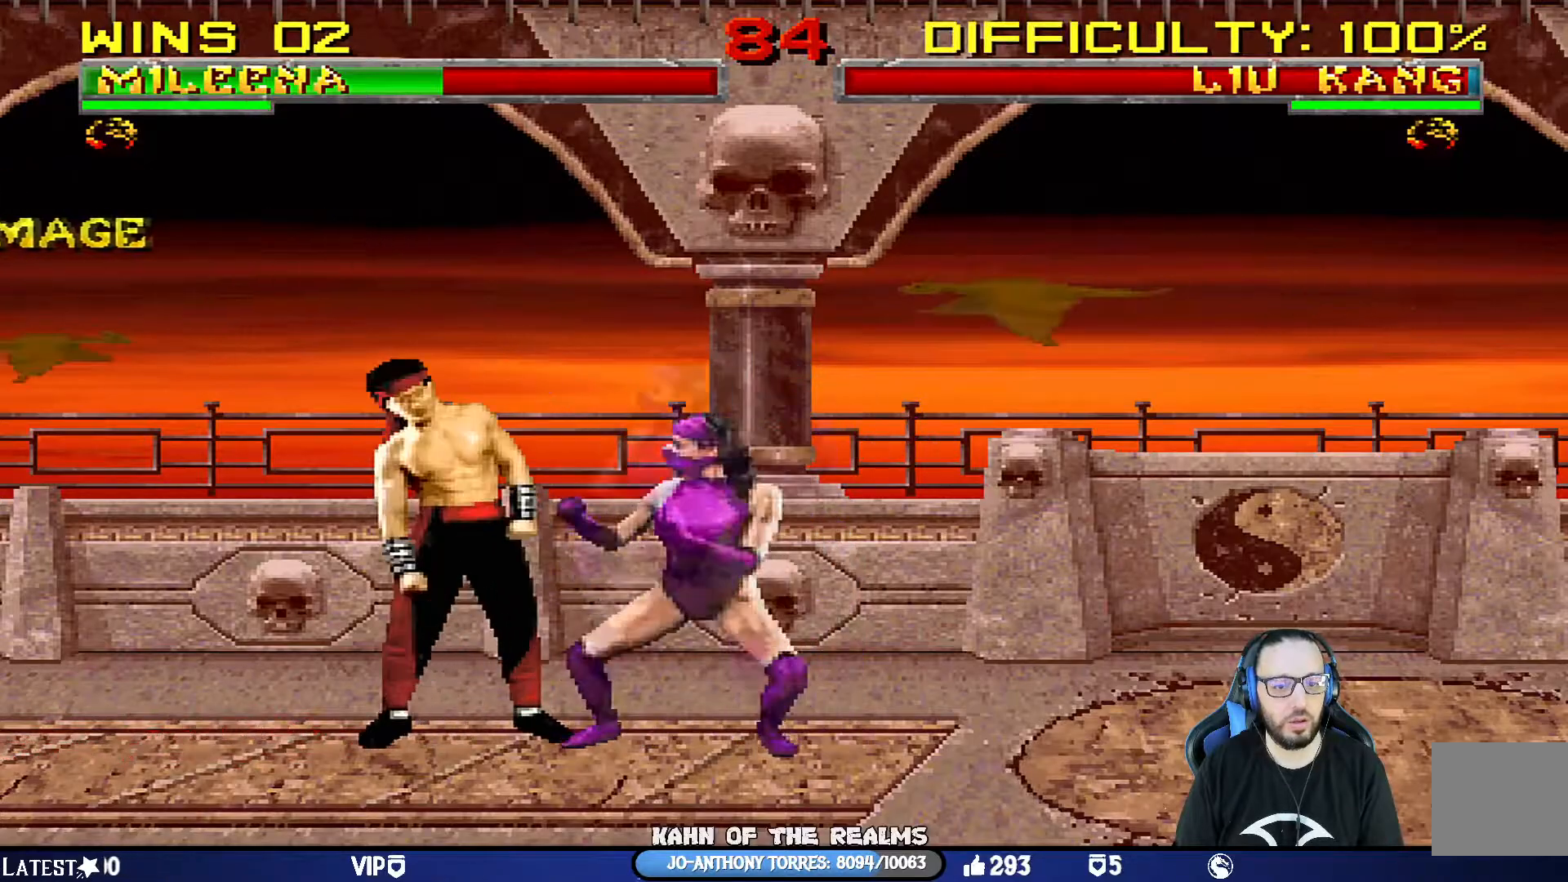
{"buttons": ["DPAD_RIGHT"], "left_stick": "center", "right_stick": "center", "events": [[33, "DPAD_DOWN", "up"], [100, "DPAD_DOWN", "down"], [217, "DPAD_DOWN", "up"], [250, "DPAD_DOWN", "down"], [367, "DPAD_DOWN", "up"], [500, "DPAD_RIGHT", "down"]]}
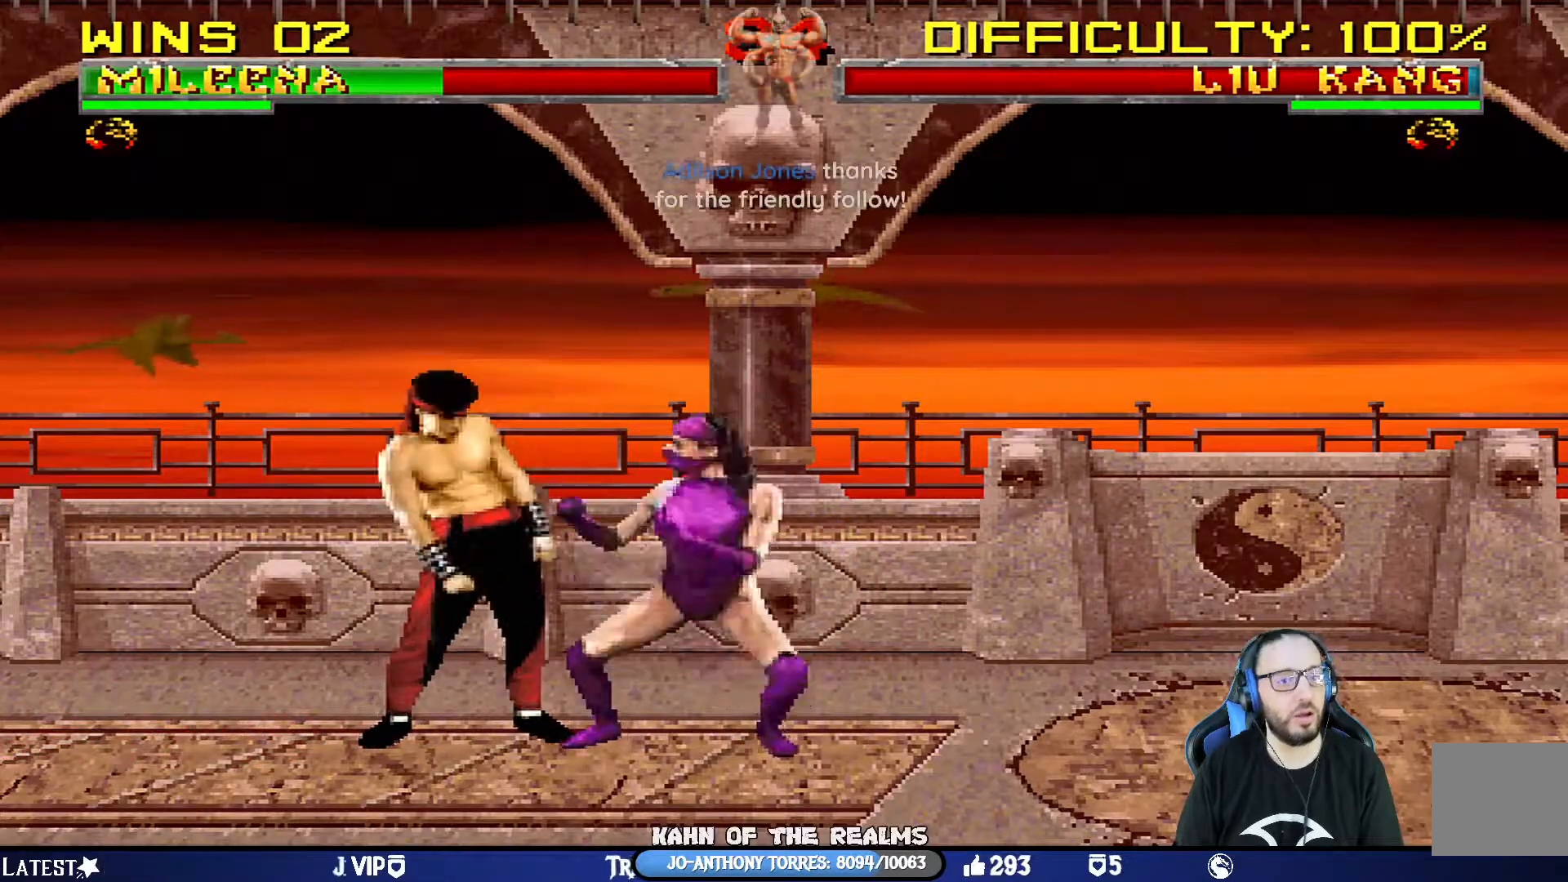
{"buttons": ["DPAD_RIGHT"], "left_stick": "center", "right_stick": "center", "events": [[101, "DPAD_RIGHT", "up"], [167, "DPAD_RIGHT", "down"], [418, "DPAD_RIGHT", "up"], [468, "DPAD_RIGHT", "down"]]}
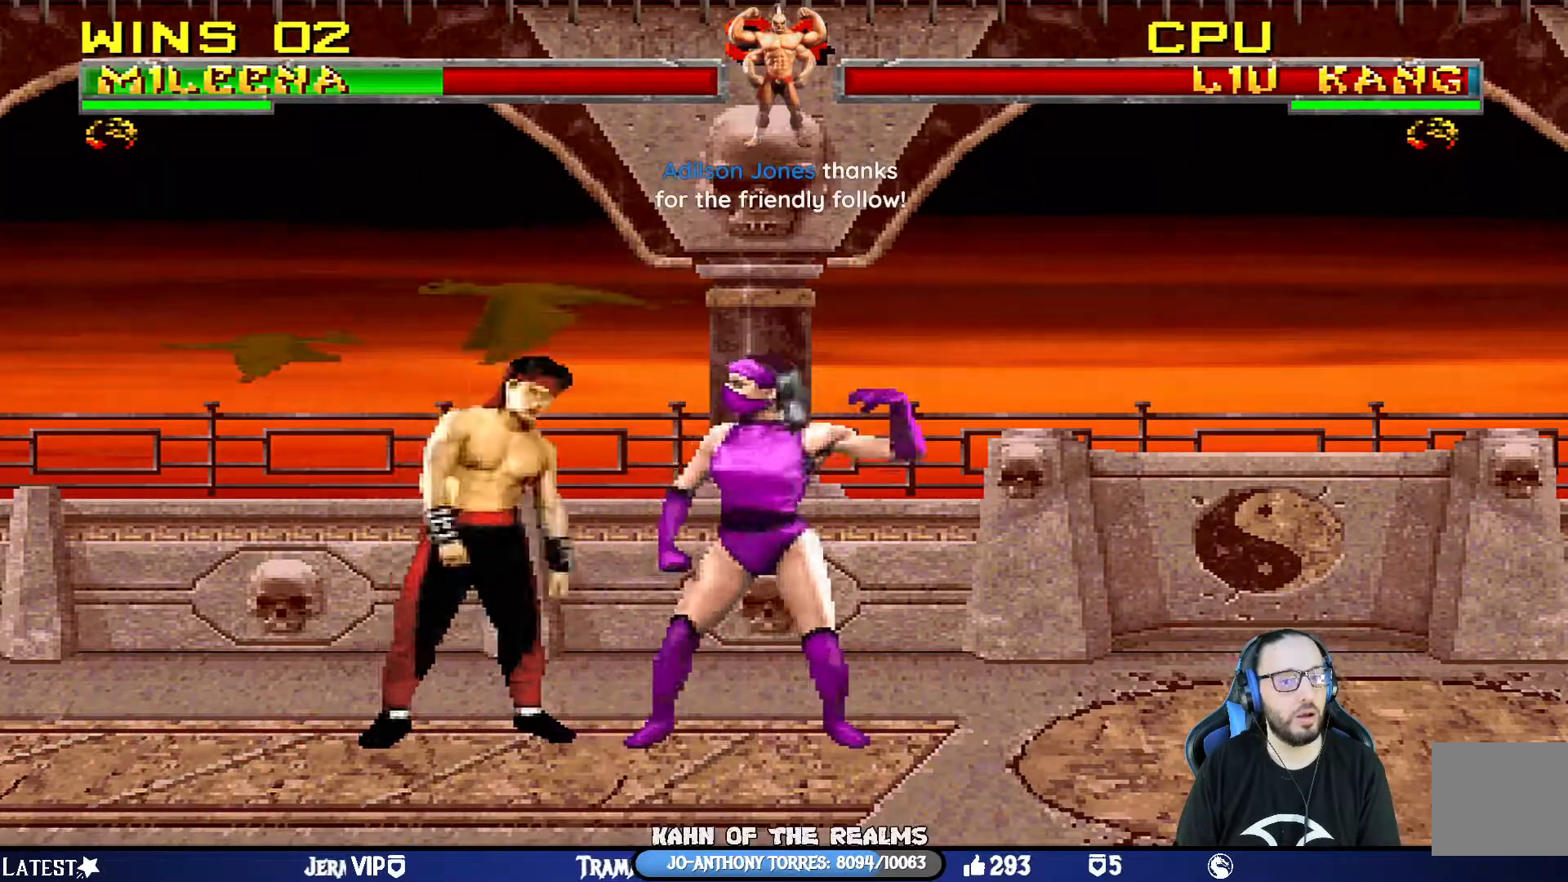
{"buttons": ["DPAD_RIGHT"], "left_stick": "center", "right_stick": "center", "events": [[83, "DPAD_RIGHT", "up"], [150, "DPAD_RIGHT", "down"], [267, "DPAD_RIGHT", "up"], [317, "DPAD_RIGHT", "down"], [434, "DPAD_RIGHT", "up"], [500, "DPAD_RIGHT", "down"]]}
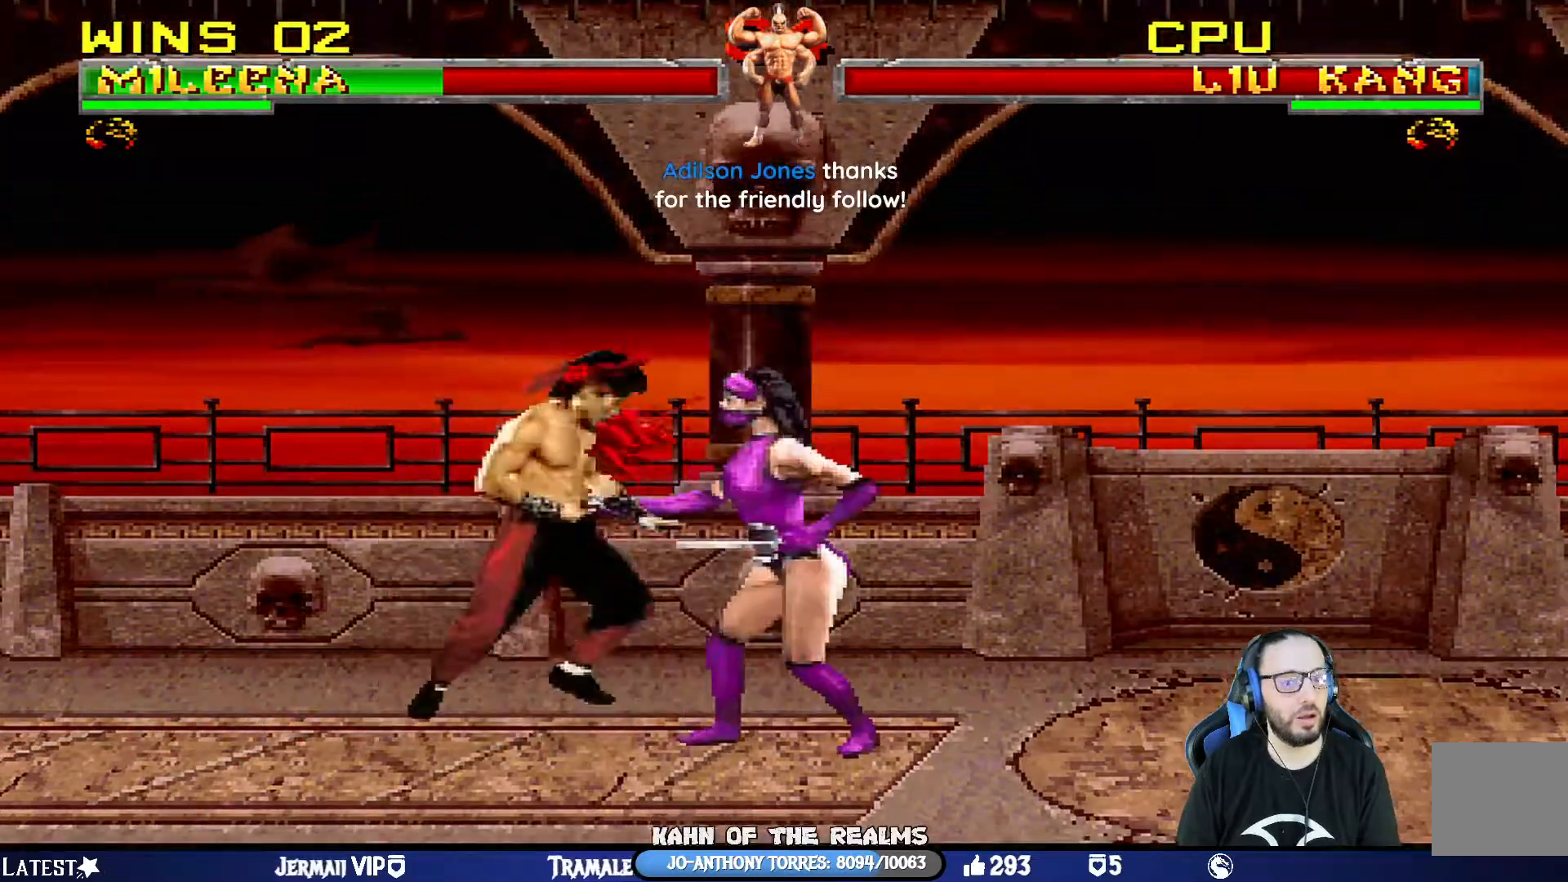
{"buttons": [], "left_stick": "center", "right_stick": "center", "events": [[134, "DPAD_RIGHT", "up"], [184, "DPAD_RIGHT", "down"], [301, "DPAD_RIGHT", "up"], [367, "DPAD_RIGHT", "down"], [484, "DPAD_RIGHT", "up"]]}
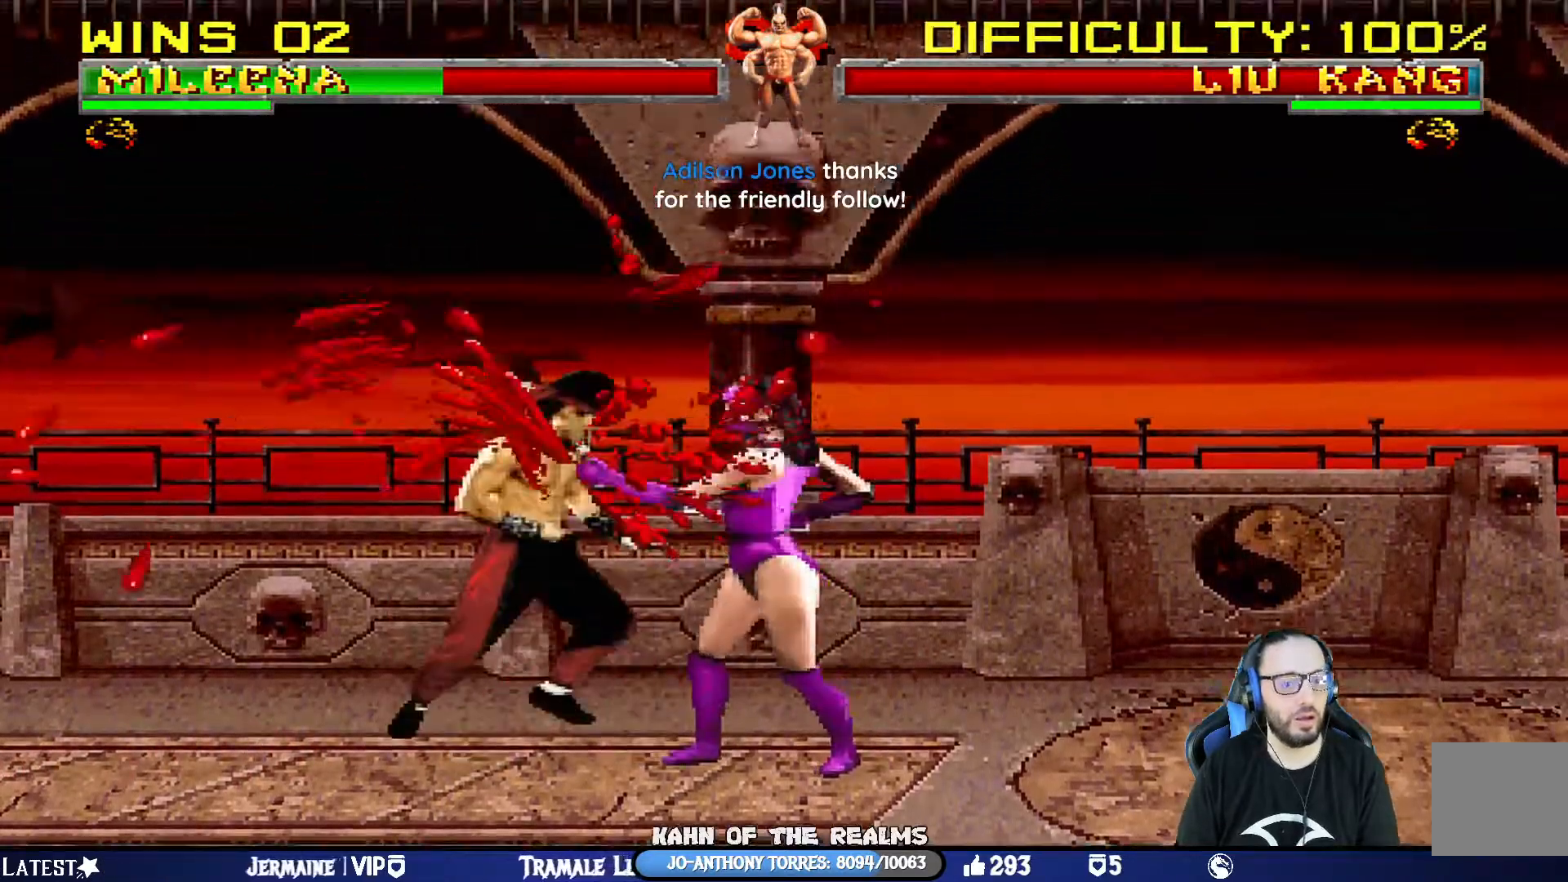
{"buttons": [], "left_stick": "center", "right_stick": "center", "events": [[50, "DPAD_RIGHT", "down"], [150, "DPAD_RIGHT", "up"], [384, "DPAD_RIGHT", "down"], [500, "DPAD_RIGHT", "up"]]}
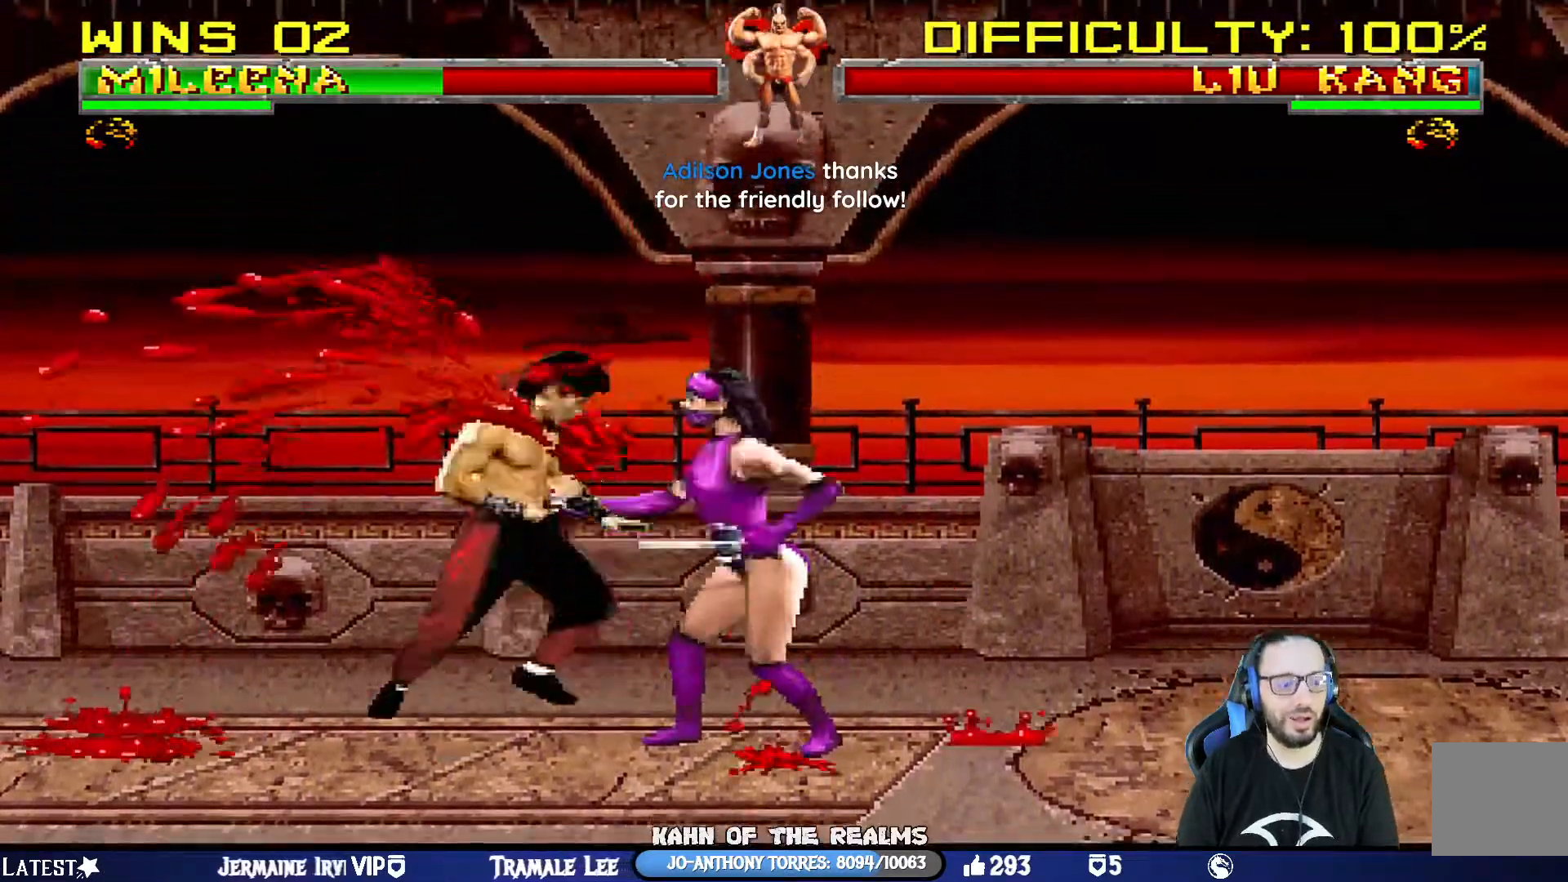
{"buttons": ["DPAD_RIGHT"], "left_stick": "center", "right_stick": "center", "events": [[84, "DPAD_RIGHT", "down"], [167, "DPAD_RIGHT", "up"], [251, "DPAD_RIGHT", "down"], [351, "DPAD_RIGHT", "up"], [434, "DPAD_RIGHT", "down"]]}
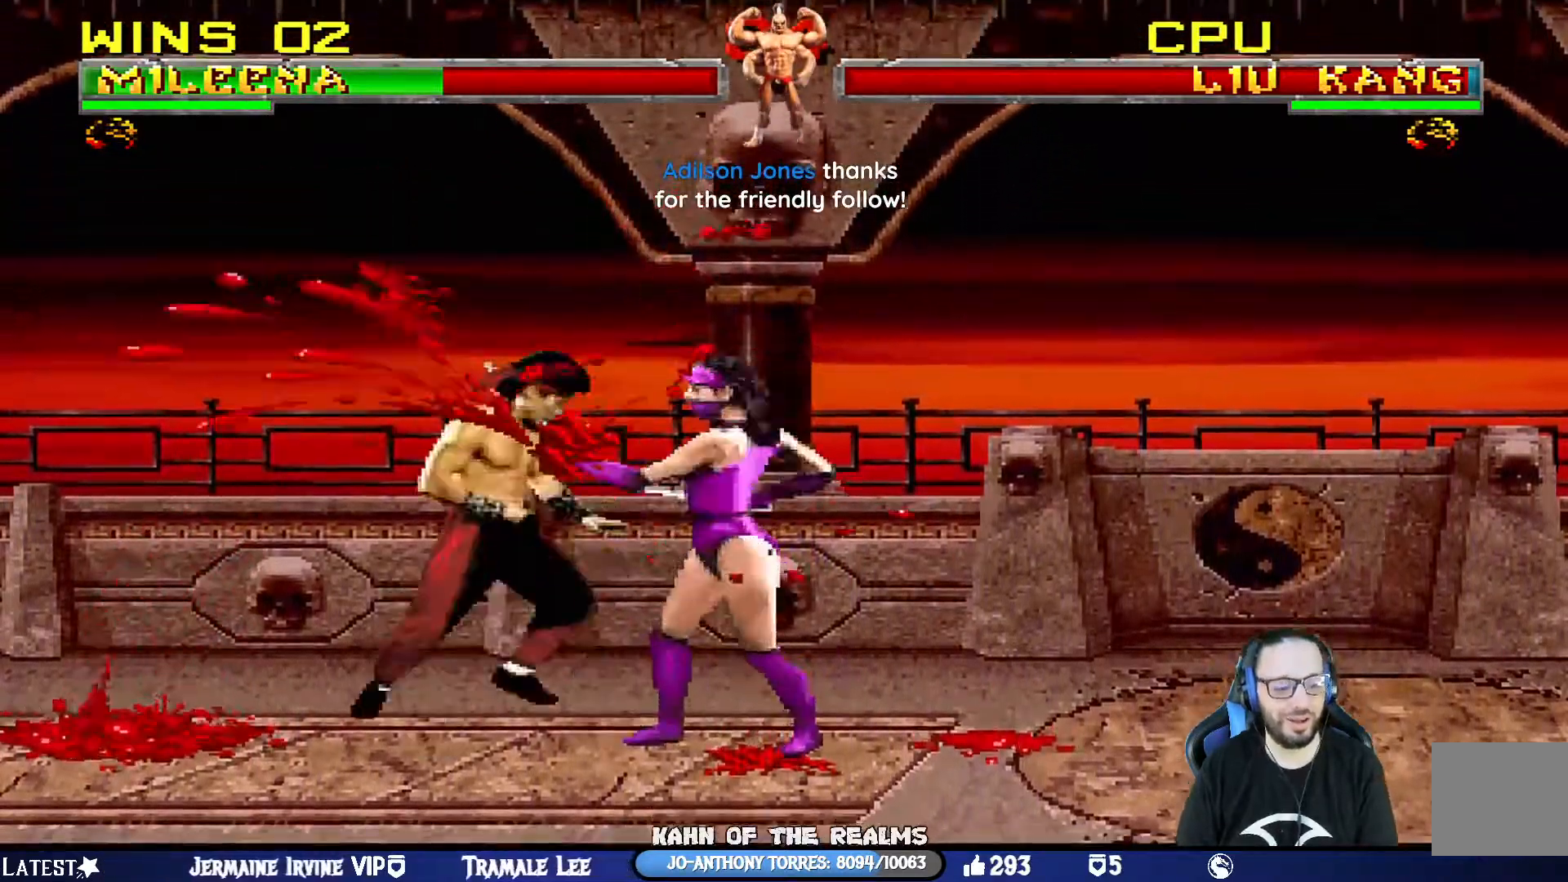
{"buttons": [], "left_stick": "center", "right_stick": "center", "events": [[84, "DPAD_RIGHT", "up"], [150, "DPAD_RIGHT", "down"], [267, "DPAD_RIGHT", "up"], [351, "DPAD_RIGHT", "down"], [467, "DPAD_RIGHT", "up"]]}
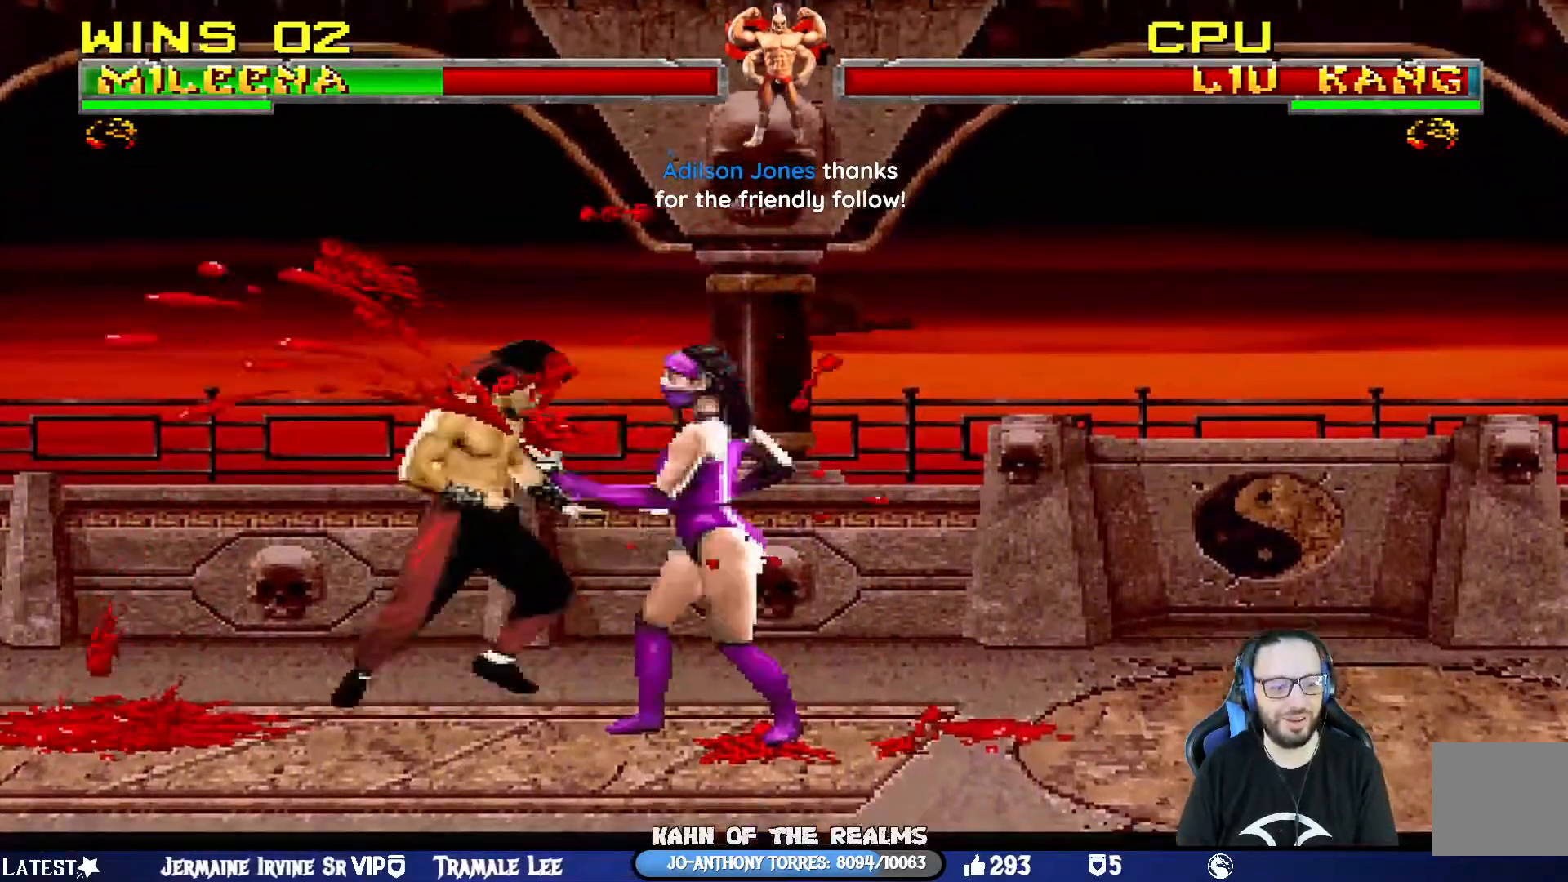
{"buttons": ["DPAD_RIGHT"], "left_stick": "center", "right_stick": "center", "events": [[33, "DPAD_RIGHT", "down"], [150, "DPAD_RIGHT", "up"], [217, "DPAD_RIGHT", "down"], [333, "DPAD_RIGHT", "up"], [417, "DPAD_RIGHT", "down"]]}
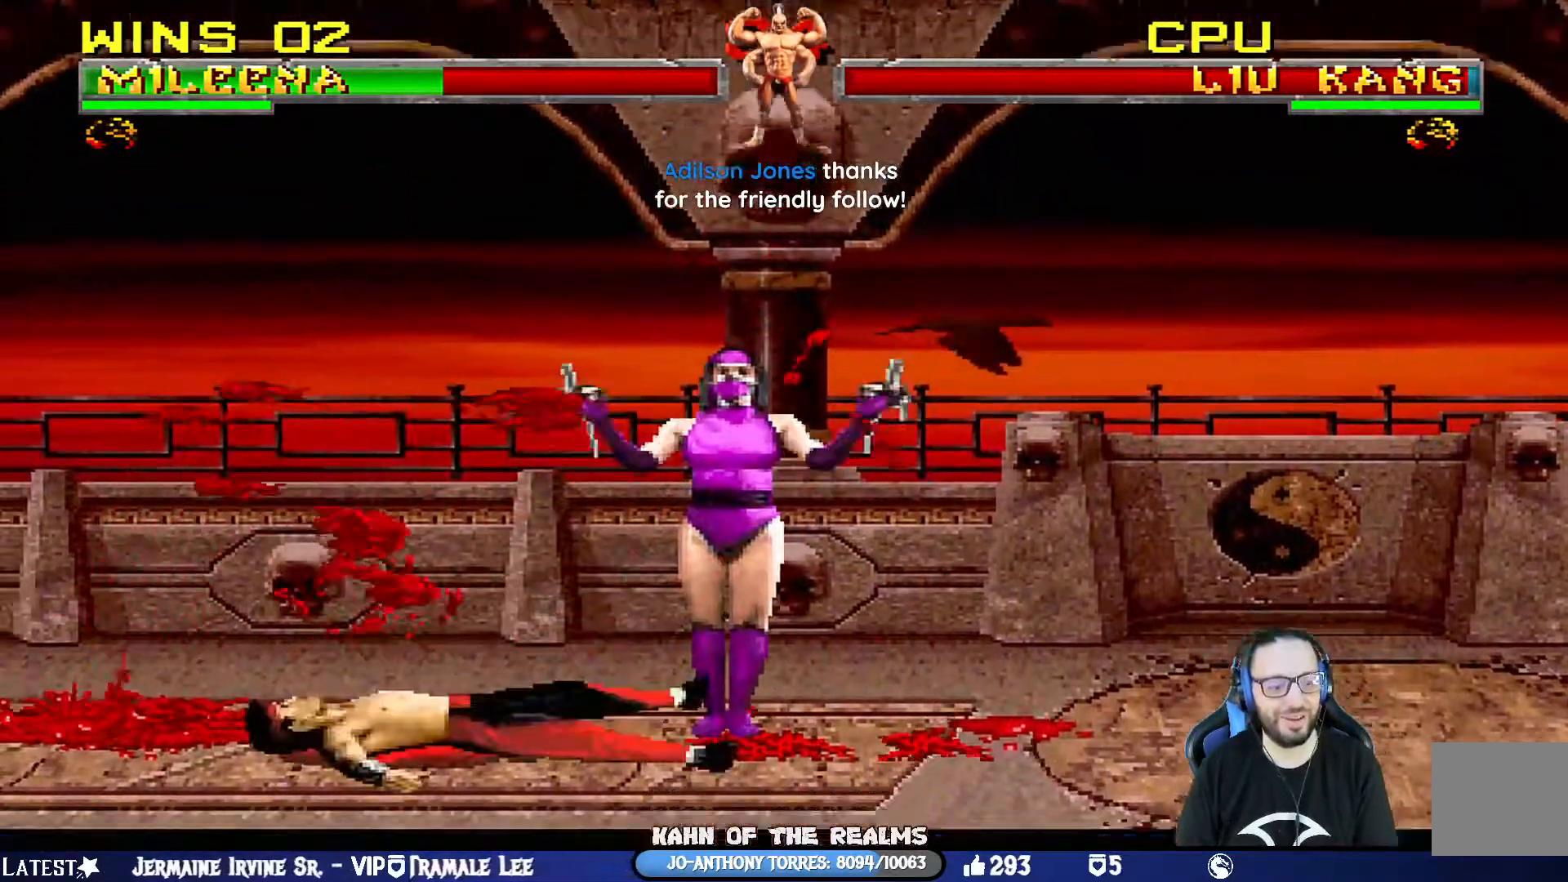
{"buttons": ["DPAD_RIGHT"], "left_stick": "center", "right_stick": "center", "events": [[34, "DPAD_RIGHT", "up"], [100, "DPAD_RIGHT", "down"], [234, "DPAD_RIGHT", "up"], [301, "DPAD_RIGHT", "down"], [417, "DPAD_RIGHT", "up"], [484, "DPAD_RIGHT", "down"]]}
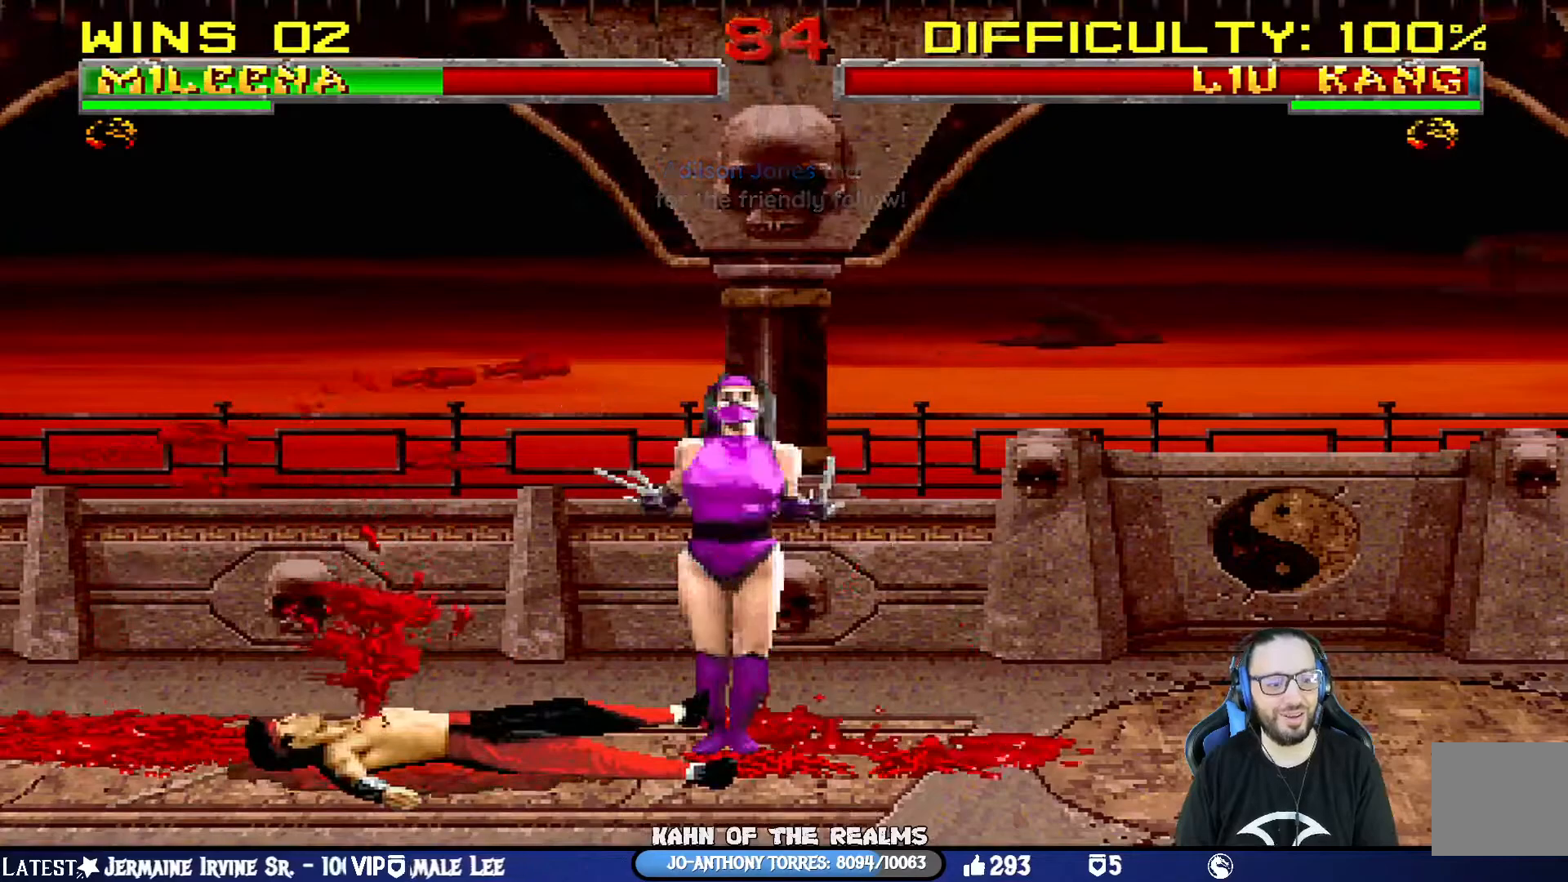
{"buttons": ["DPAD_RIGHT"], "left_stick": "center", "right_stick": "center", "events": [[117, "DPAD_RIGHT", "up"], [200, "DPAD_RIGHT", "down"], [350, "DPAD_RIGHT", "up"], [400, "DPAD_RIGHT", "down"]]}
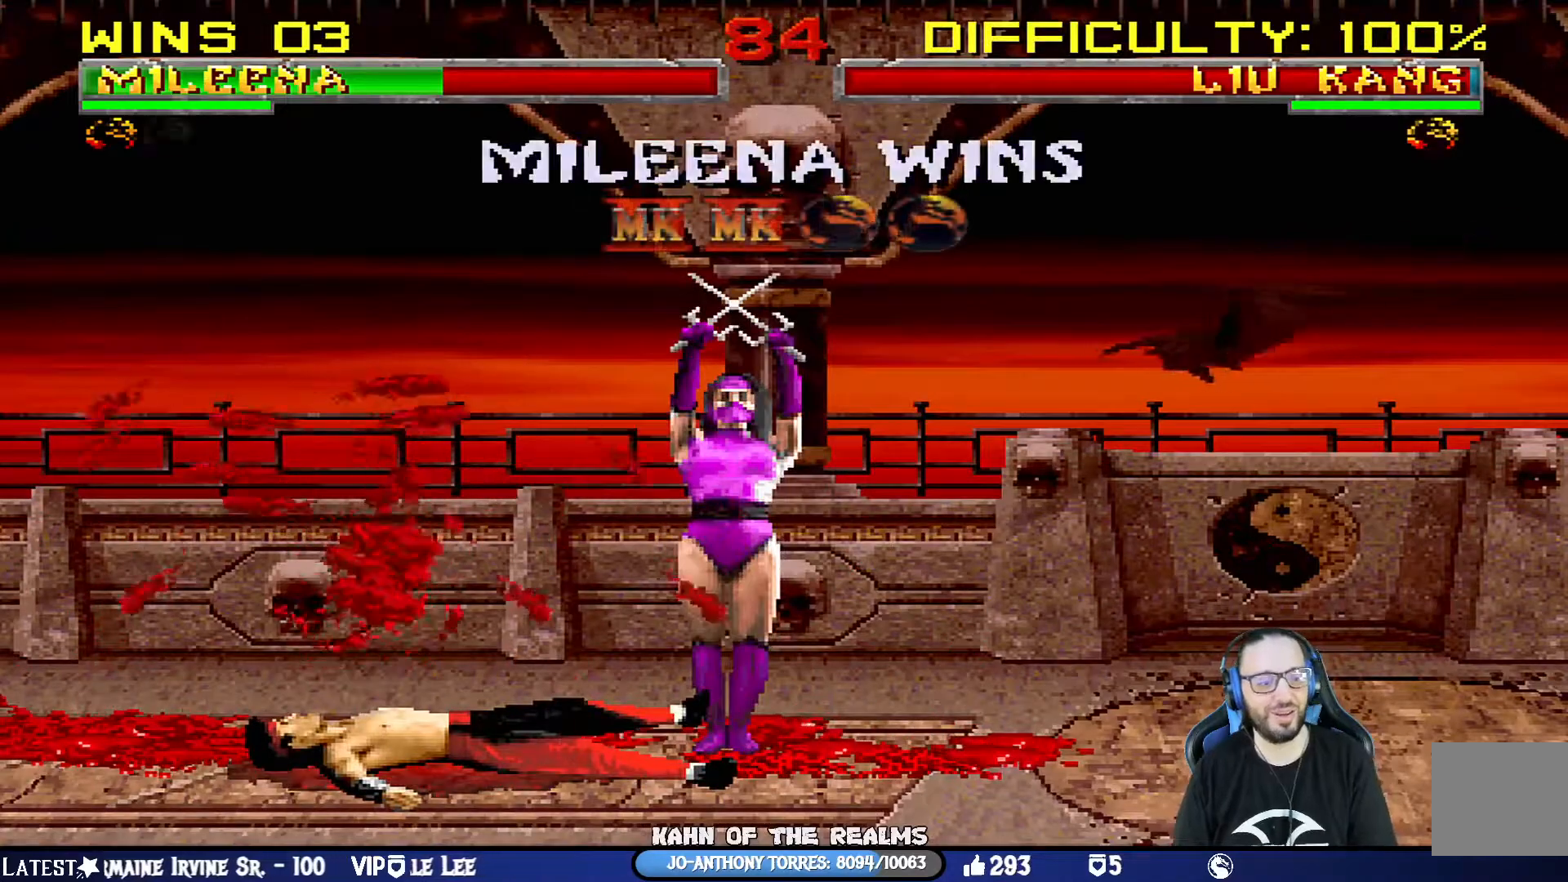
{"buttons": [], "left_stick": "center", "right_stick": "center", "events": [[50, "DPAD_RIGHT", "up"]]}